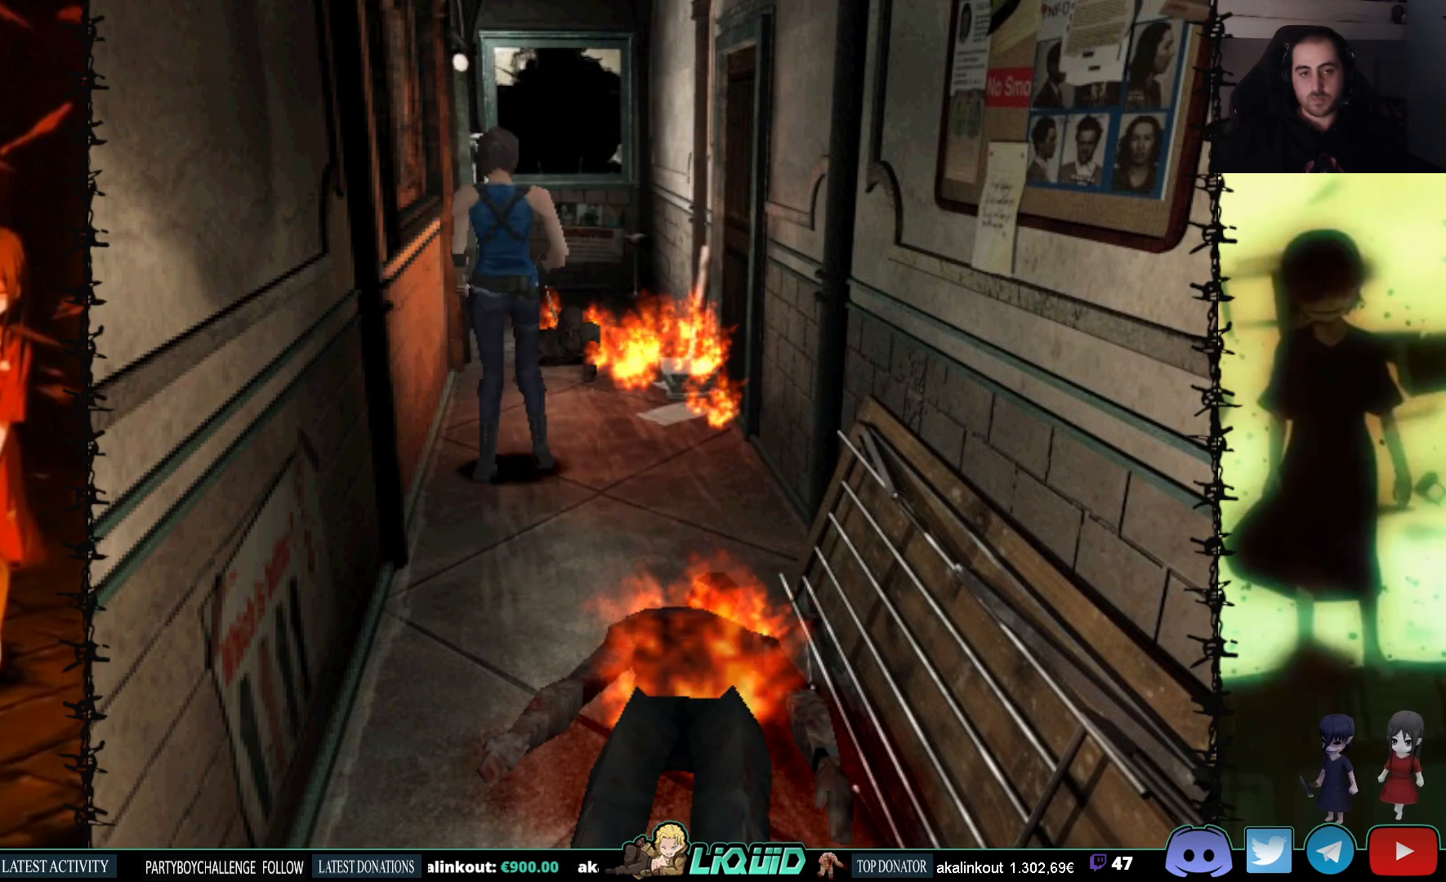
Gameplay with a controller (PlayStation layout); each line is a JSON object with the inputs held at the frame after it. "events" lists button and stick changes between this image and that frame as [ms after this image, input, new state], when the widget could be followed in between. Not read: left_stick right_stick.
{"buttons": ["CROSS", "R1", "DPAD_DOWN"], "events": []}
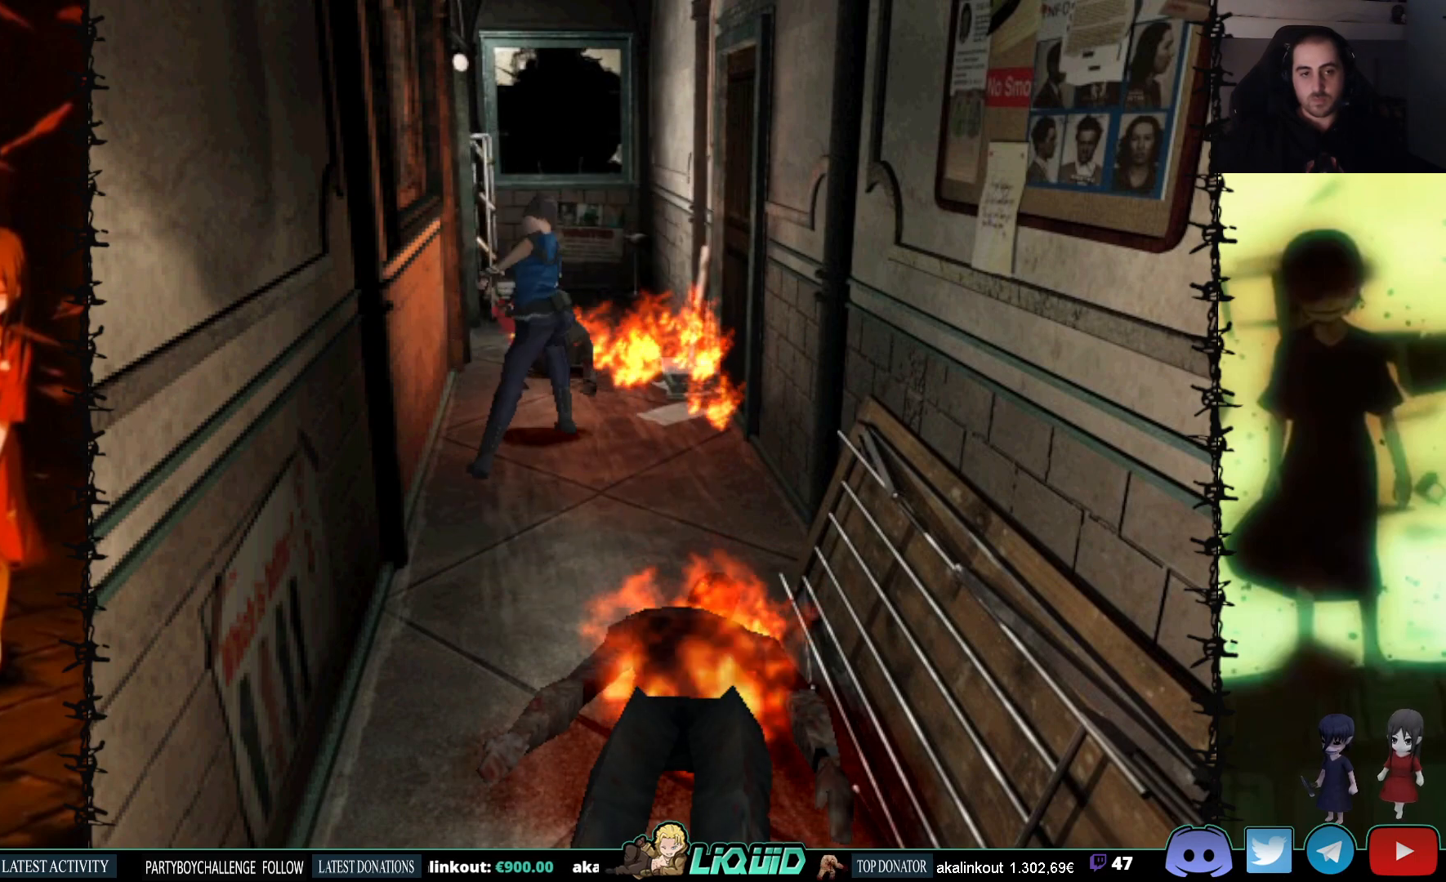
{"buttons": ["CROSS", "R1", "DPAD_DOWN"], "events": []}
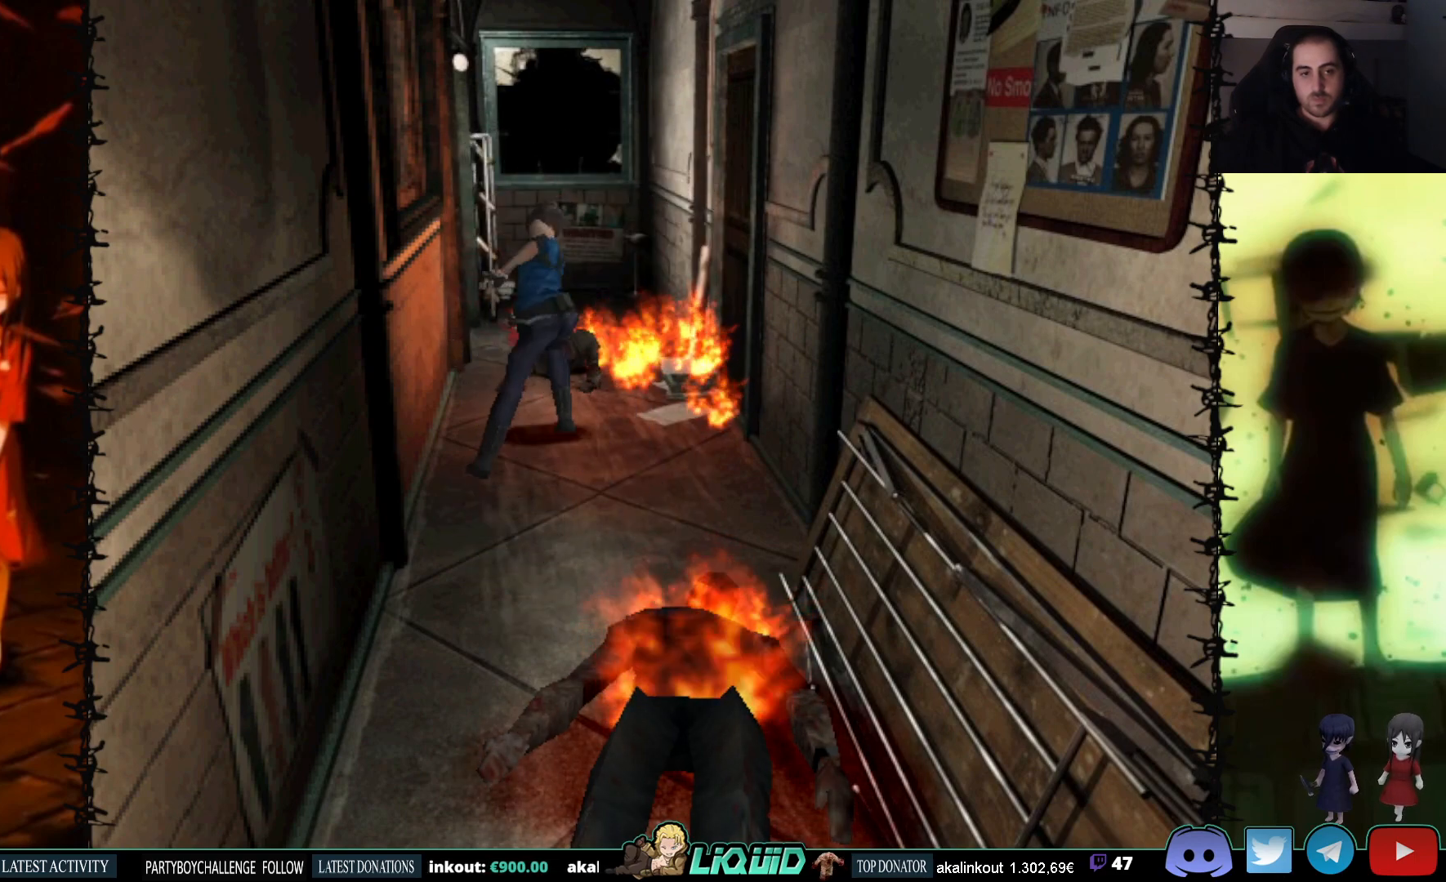
{"buttons": ["L1"], "events": [[217, "CROSS", "up"], [217, "R1", "up"], [483, "L1", "down"], [500, "DPAD_DOWN", "up"]]}
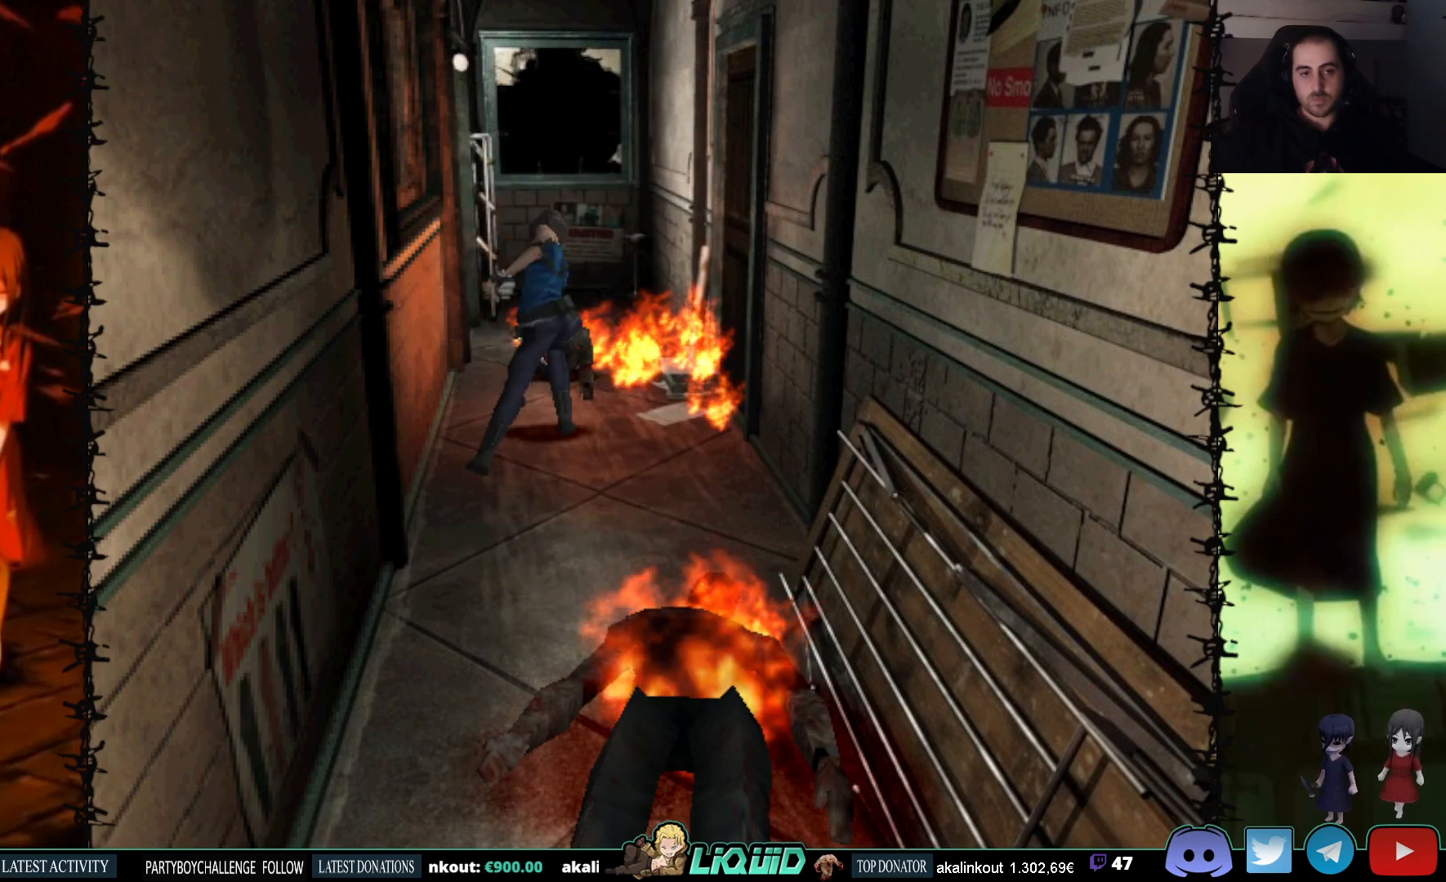
{"buttons": ["L1", "DPAD_DOWN"], "events": [[100, "DPAD_DOWN", "down"], [233, "DPAD_DOWN", "up"], [283, "DPAD_DOWN", "down"], [400, "DPAD_DOWN", "up"], [483, "DPAD_DOWN", "down"]]}
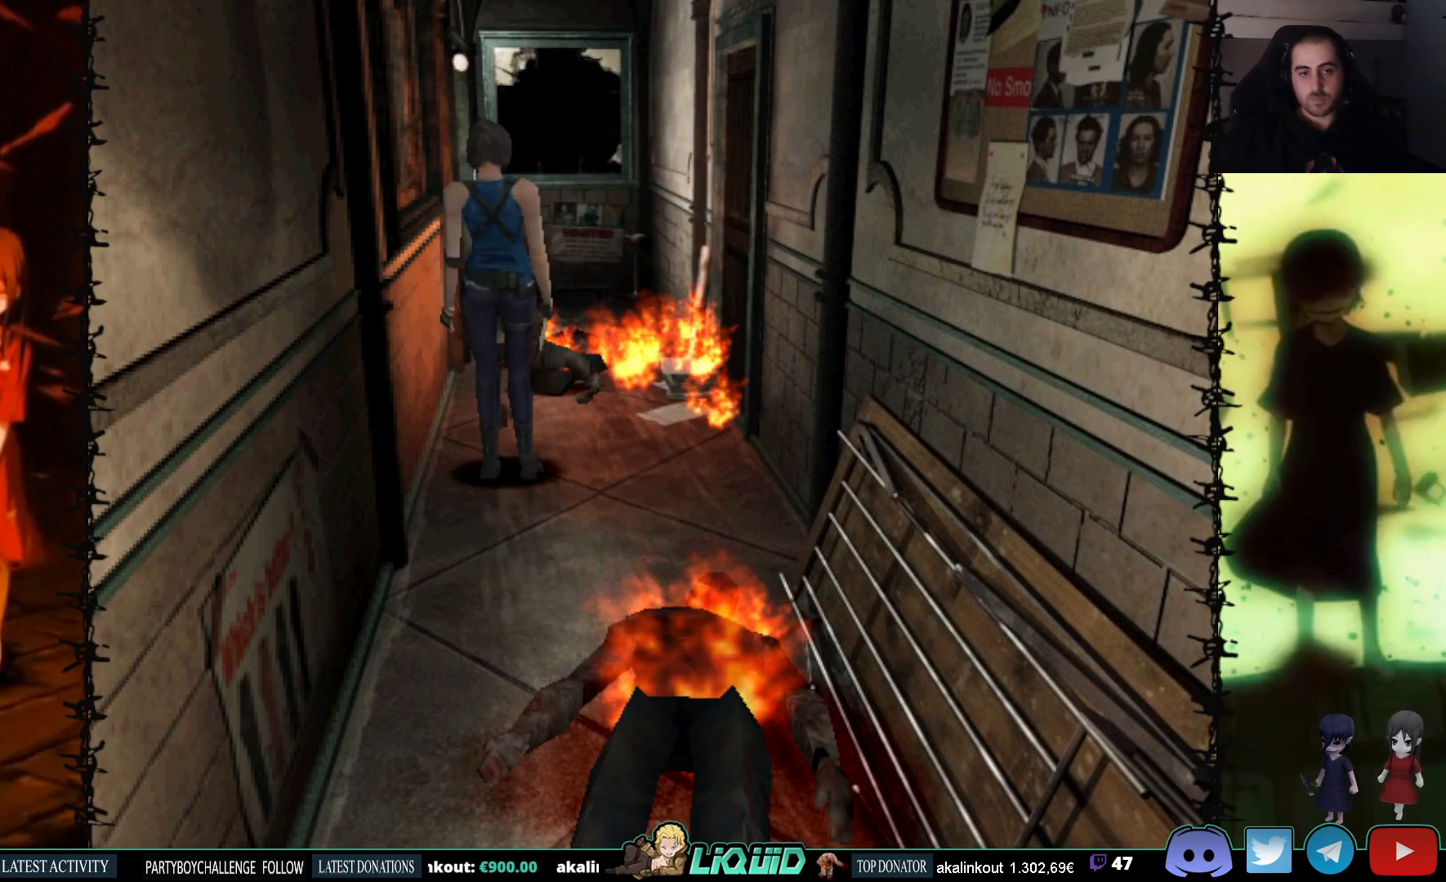
{"buttons": ["CIRCLE"], "events": [[133, "DPAD_DOWN", "up"], [333, "L1", "up"], [467, "CIRCLE", "down"]]}
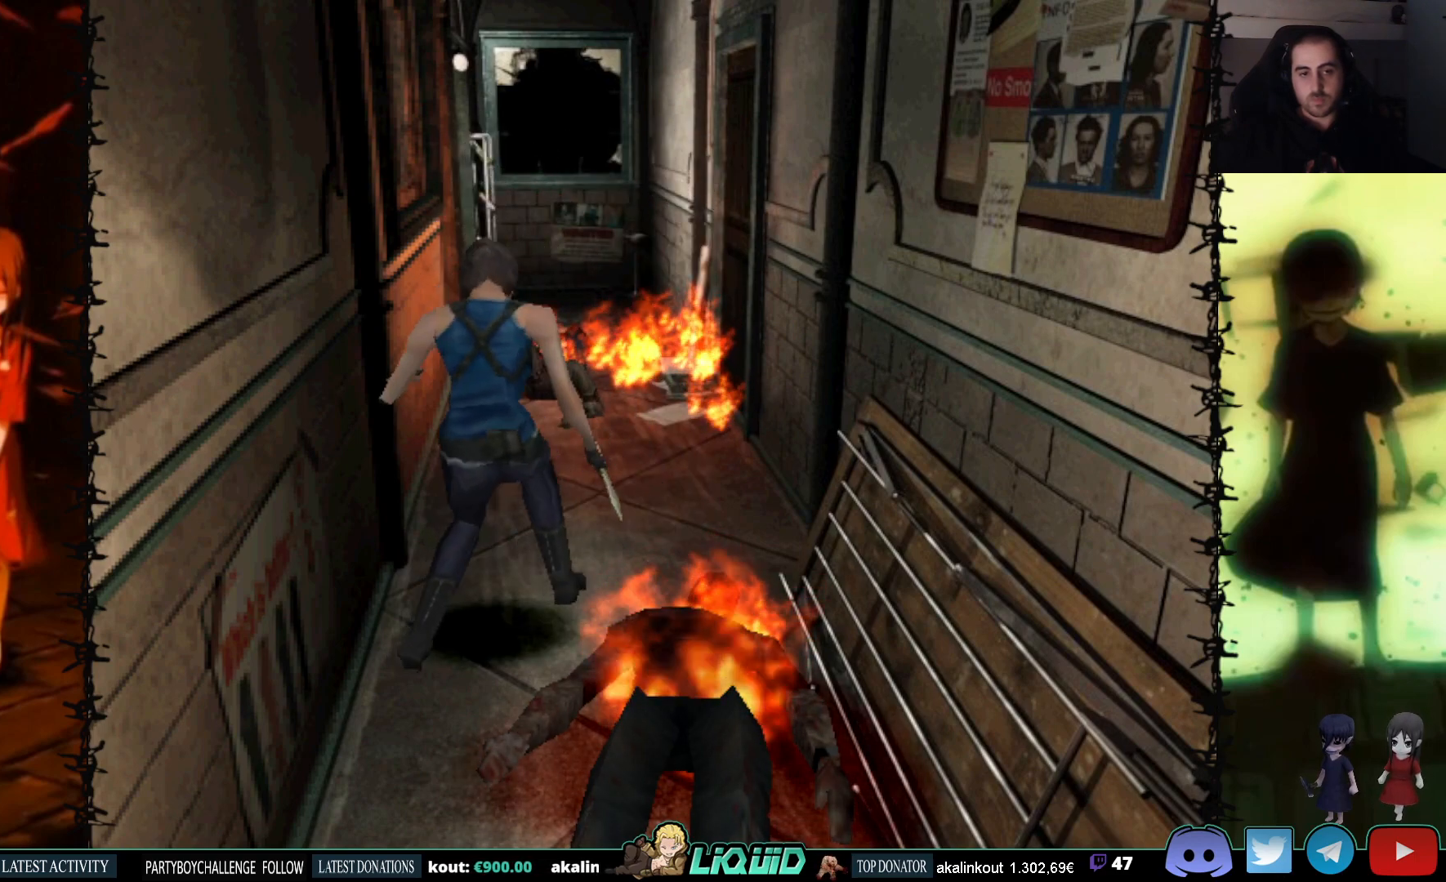
{"buttons": [], "events": [[83, "CIRCLE", "up"], [150, "CIRCLE", "down"], [267, "CIRCLE", "up"]]}
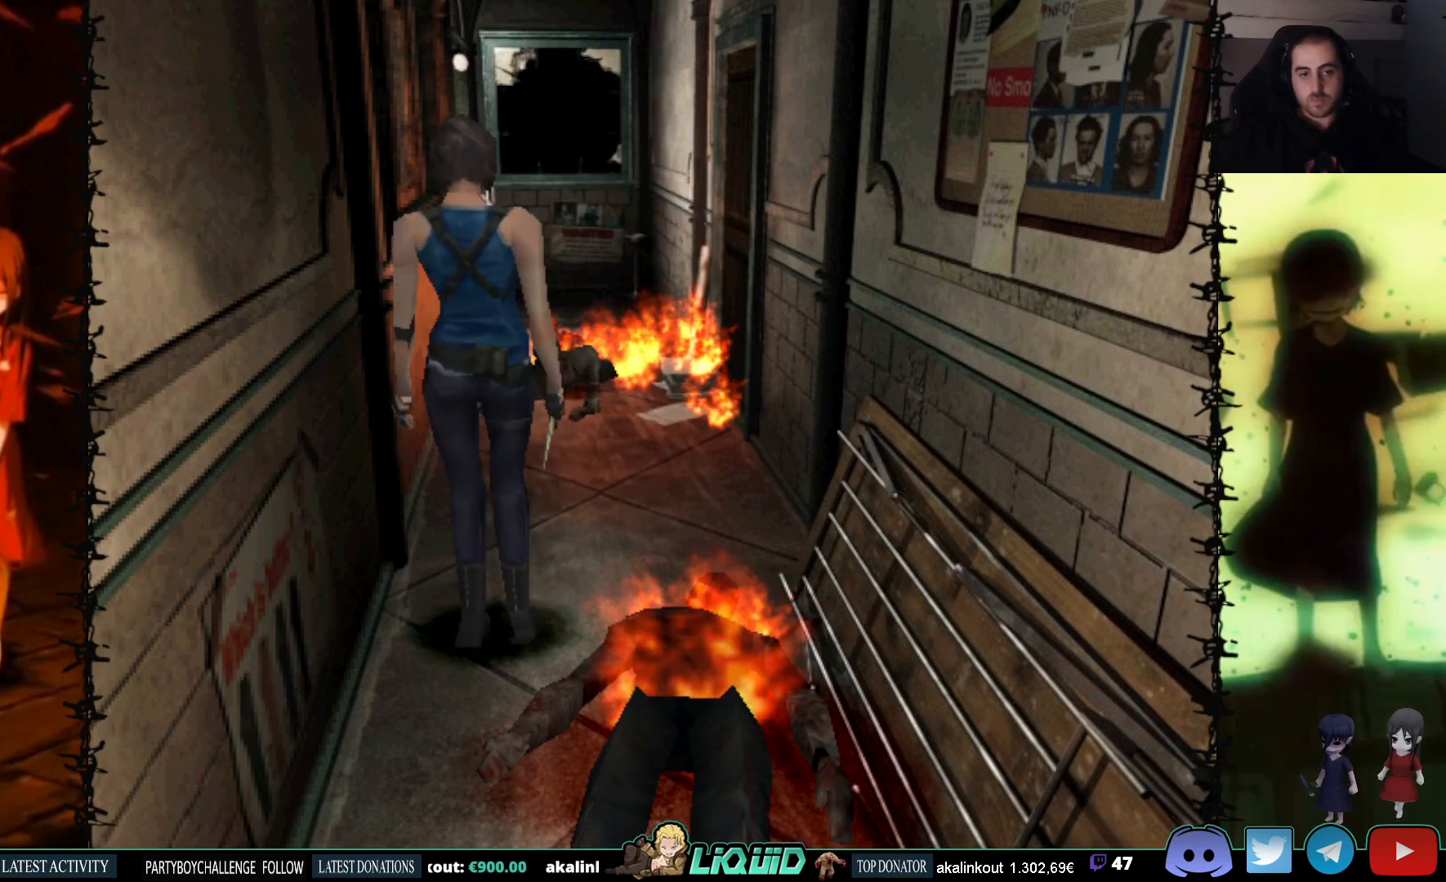
{"buttons": [], "events": [[100, "CIRCLE", "down"], [233, "CIRCLE", "up"]]}
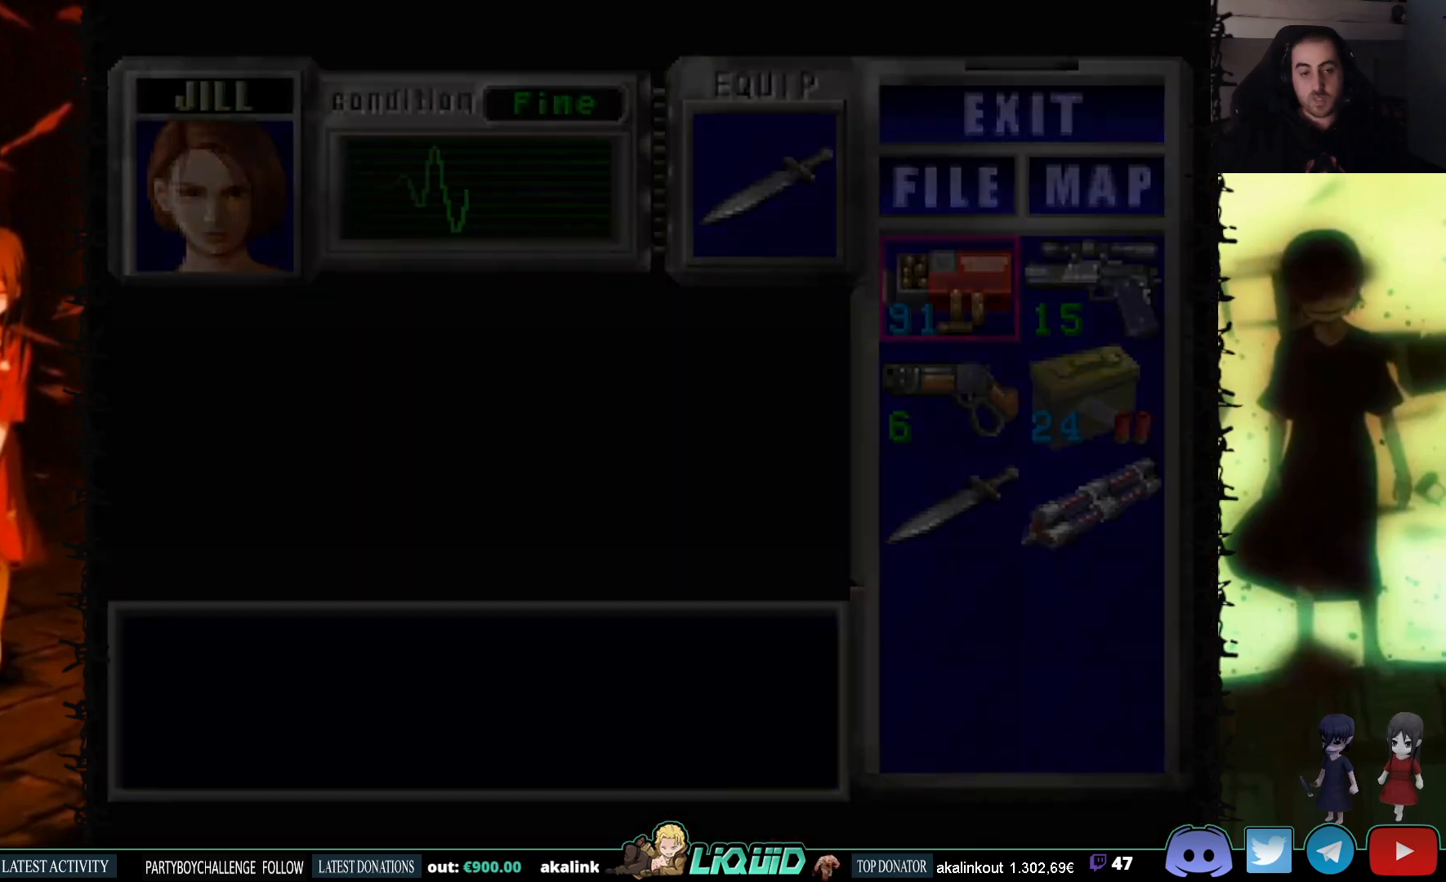
{"buttons": [], "events": [[283, "DPAD_DOWN", "down"], [400, "DPAD_DOWN", "up"]]}
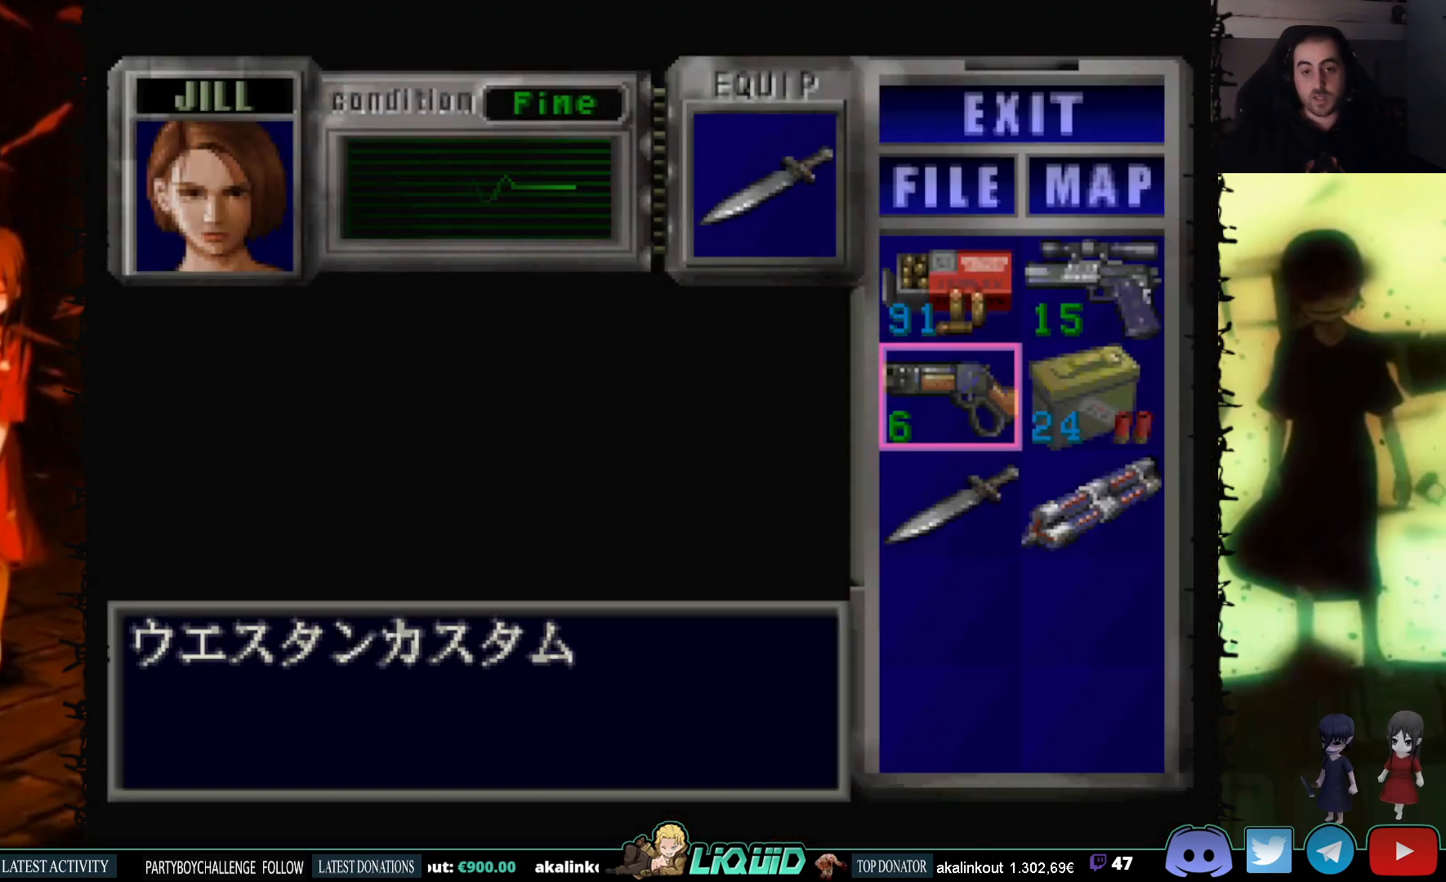
{"buttons": ["CROSS", "DPAD_RIGHT"], "events": [[233, "DPAD_UP", "down"], [333, "DPAD_UP", "up"], [417, "DPAD_RIGHT", "down"], [500, "CROSS", "down"]]}
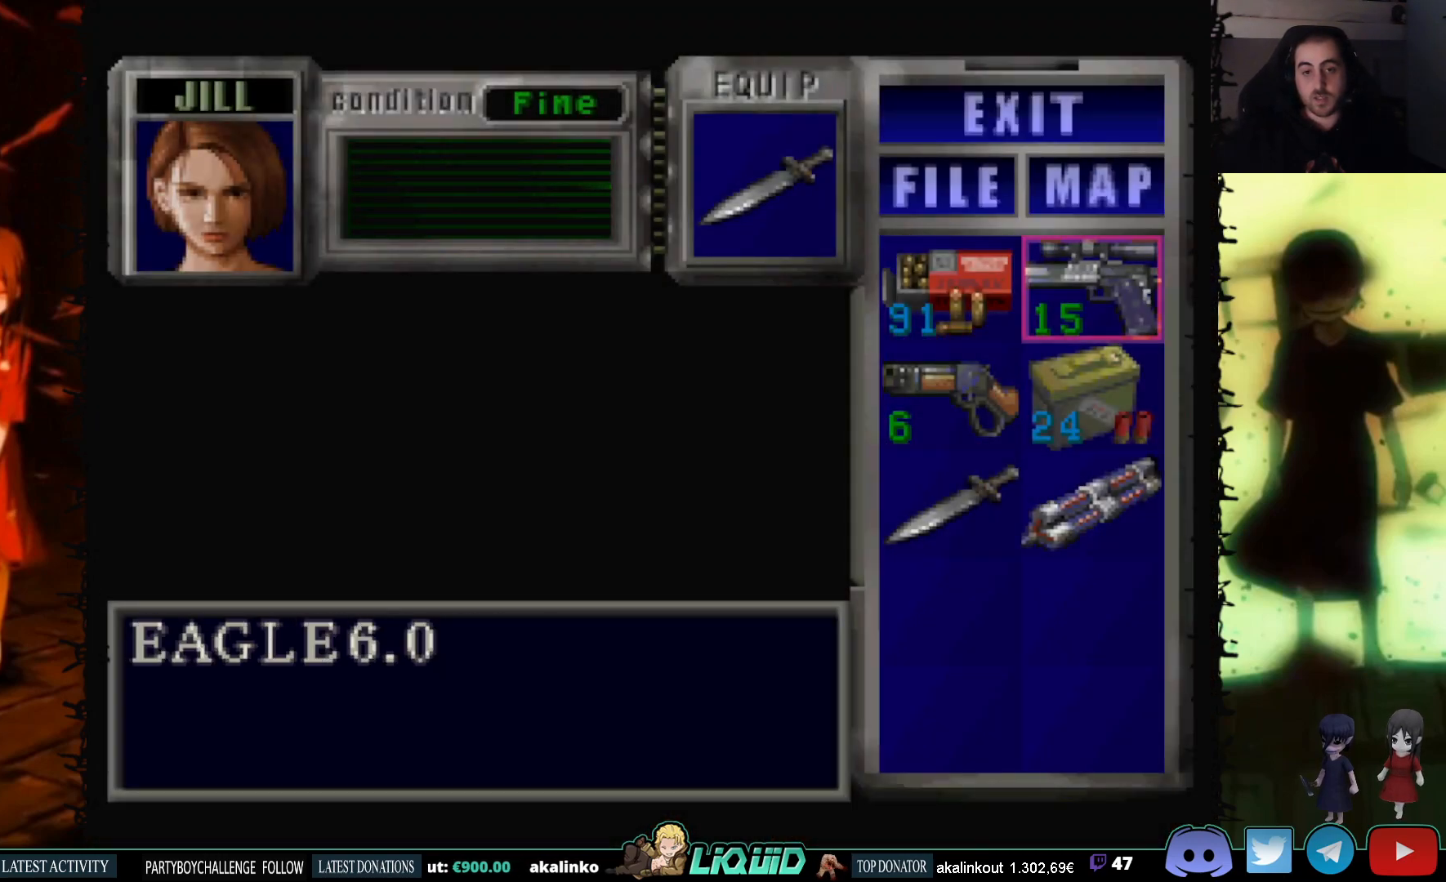
{"buttons": [], "events": [[33, "DPAD_RIGHT", "up"], [117, "CROSS", "up"], [167, "CROSS", "down"], [267, "CROSS", "up"], [400, "CIRCLE", "down"], [500, "CIRCLE", "up"]]}
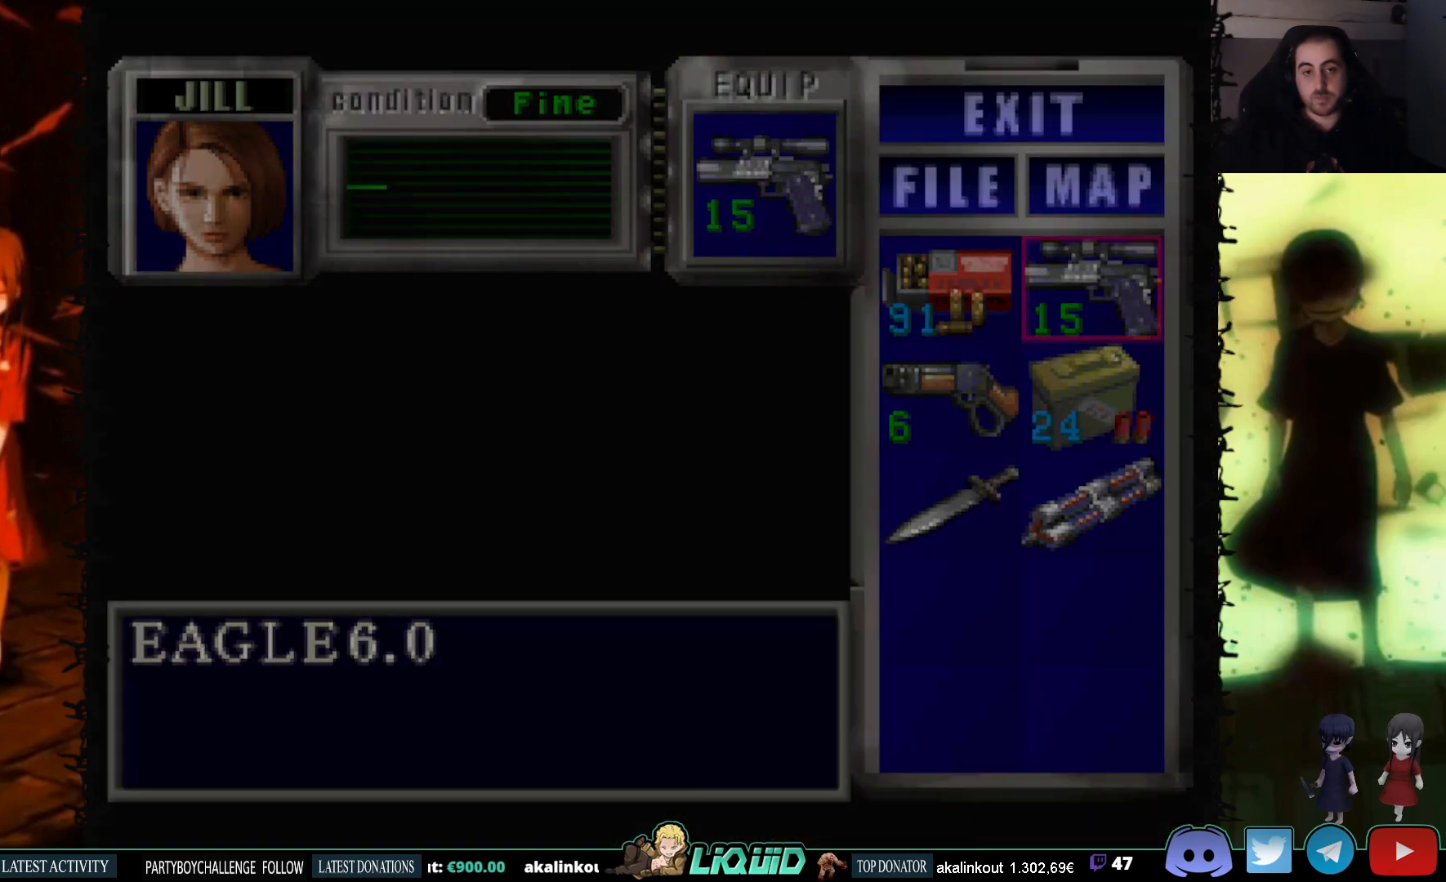
{"buttons": ["DPAD_UP"], "events": [[117, "DPAD_UP", "down"], [133, "DPAD_LEFT", "down"], [250, "DPAD_LEFT", "up"]]}
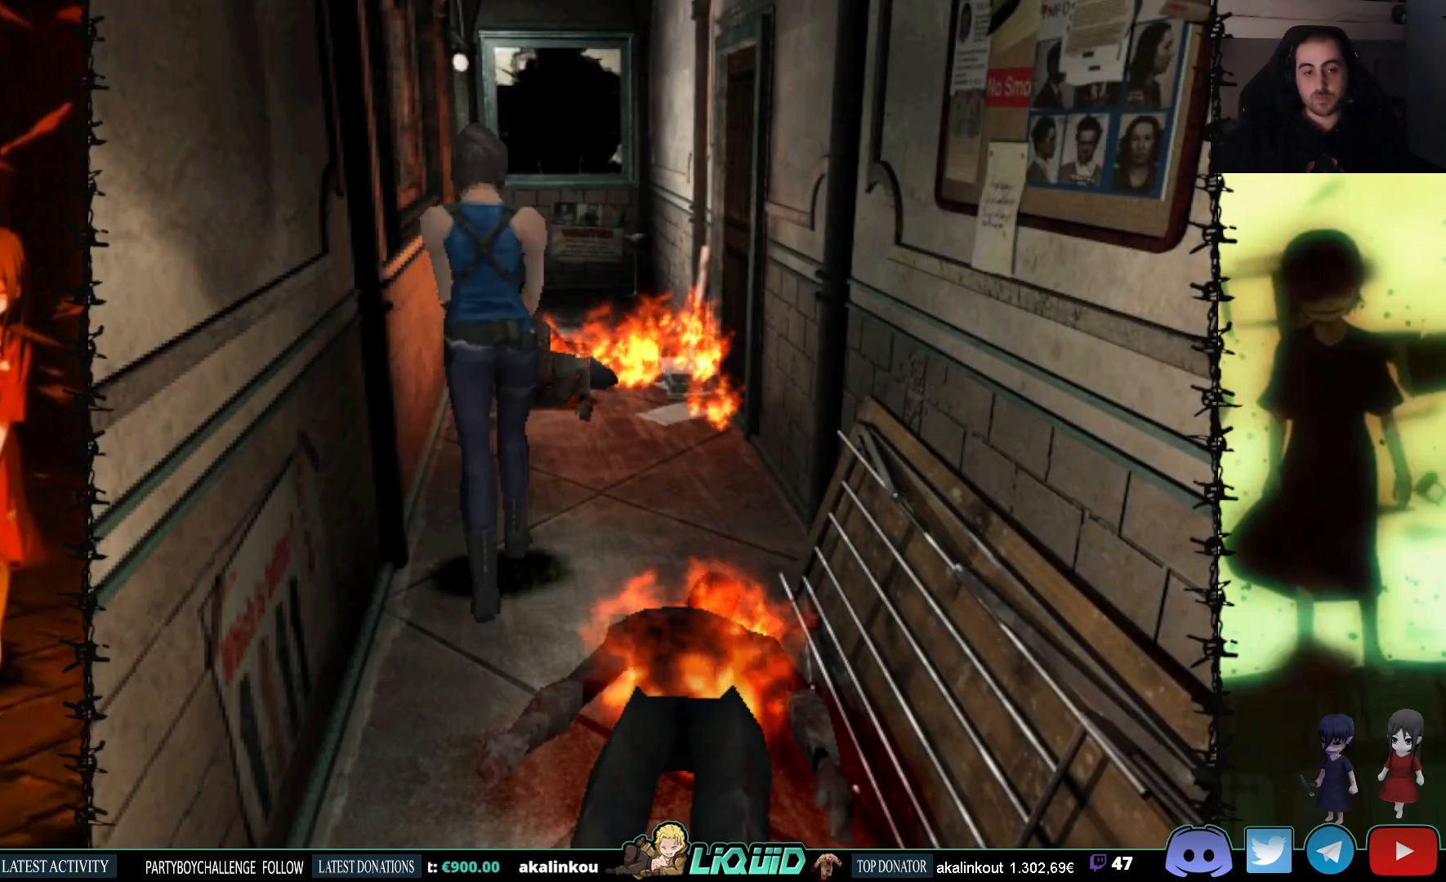
{"buttons": ["R1", "DPAD_DOWN"], "events": [[33, "DPAD_UP", "up"], [50, "R1", "down"], [350, "DPAD_DOWN", "down"]]}
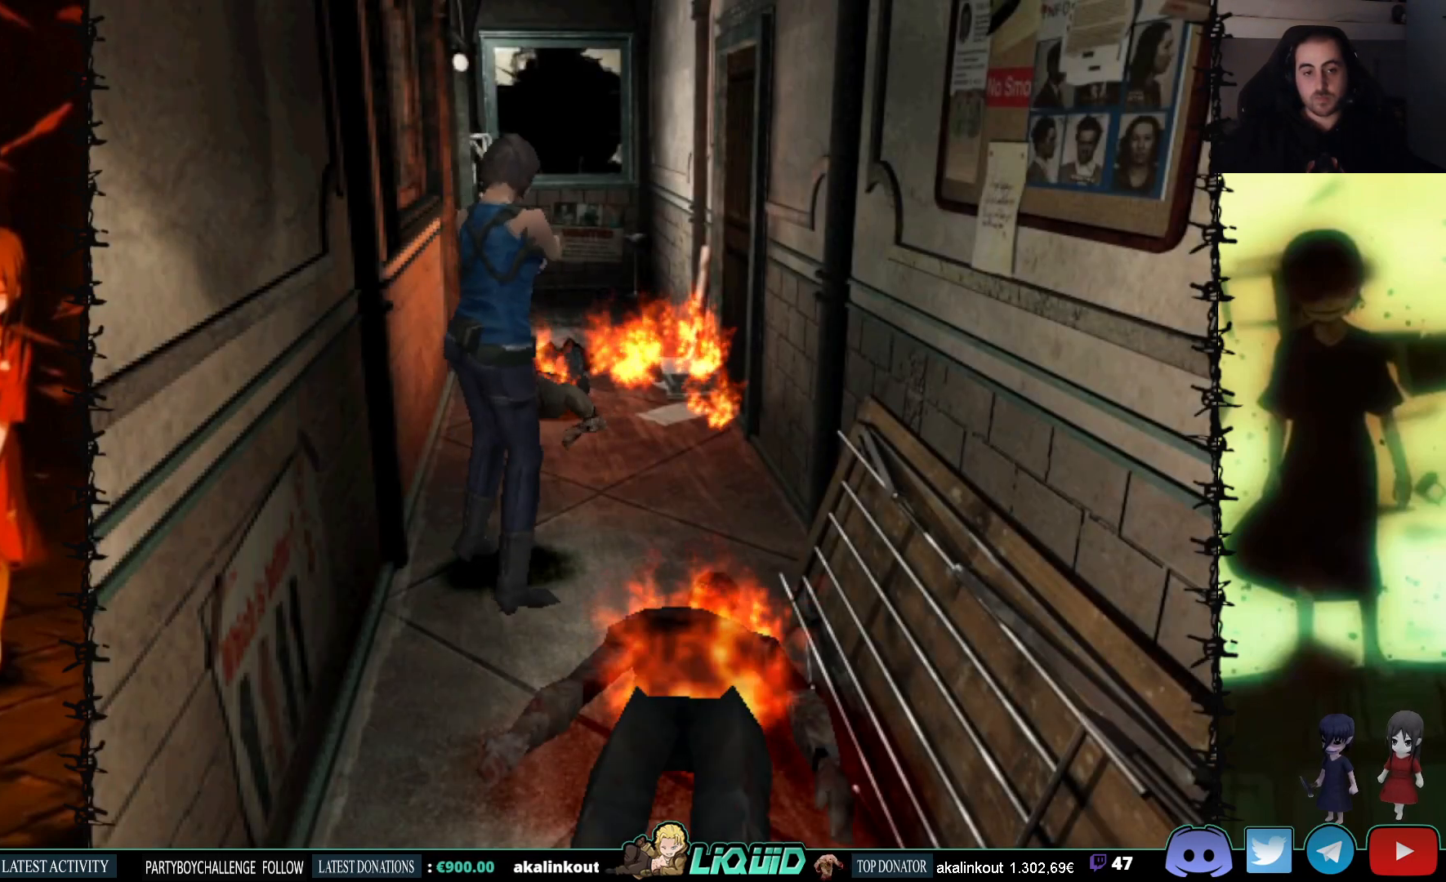
{"buttons": ["R1", "DPAD_DOWN"], "events": [[117, "CROSS", "down"], [233, "CROSS", "up"]]}
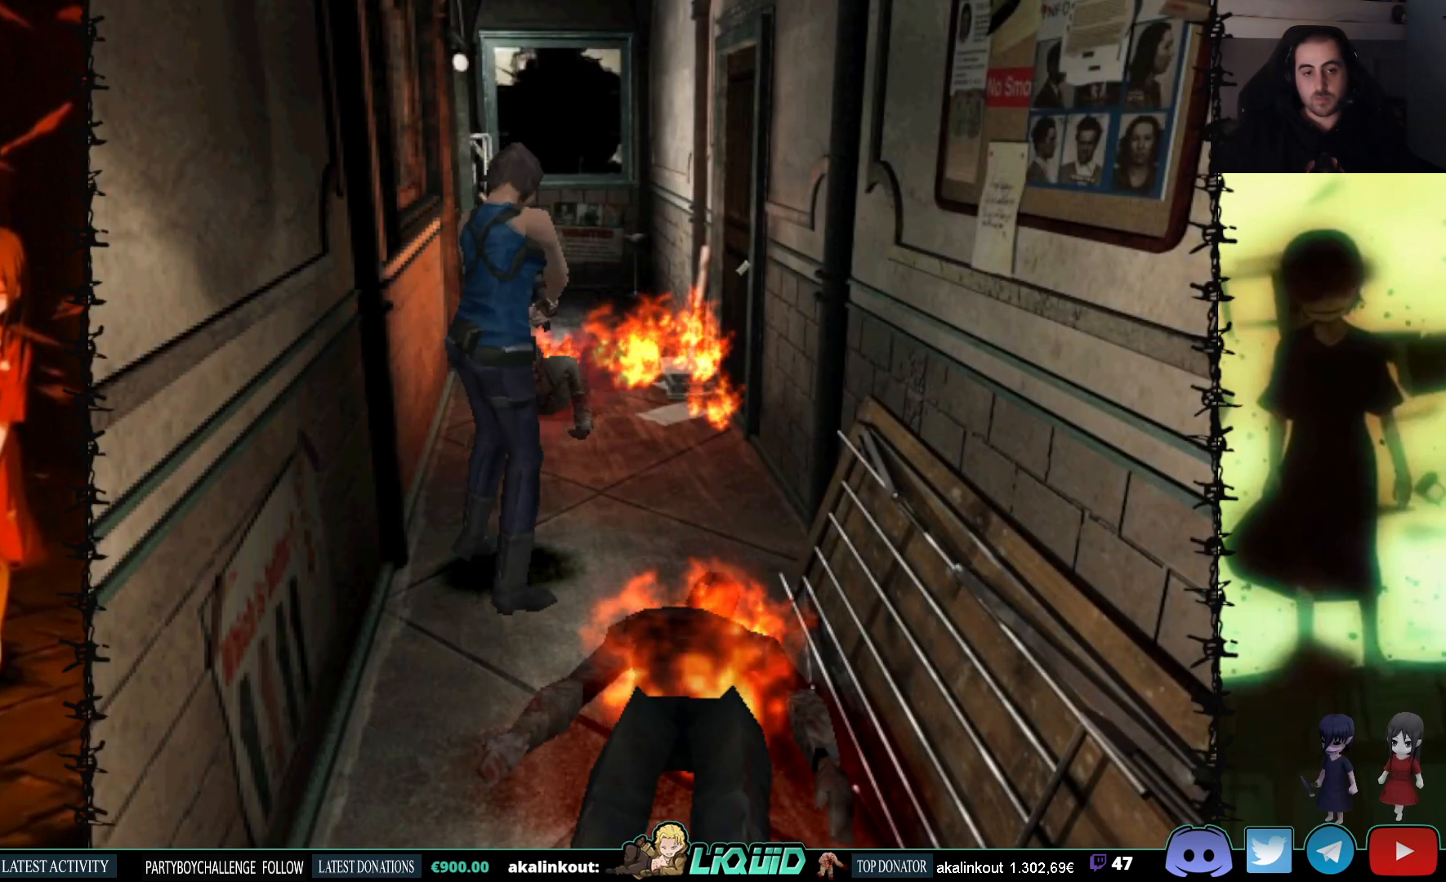
{"buttons": ["R1", "DPAD_DOWN"], "events": []}
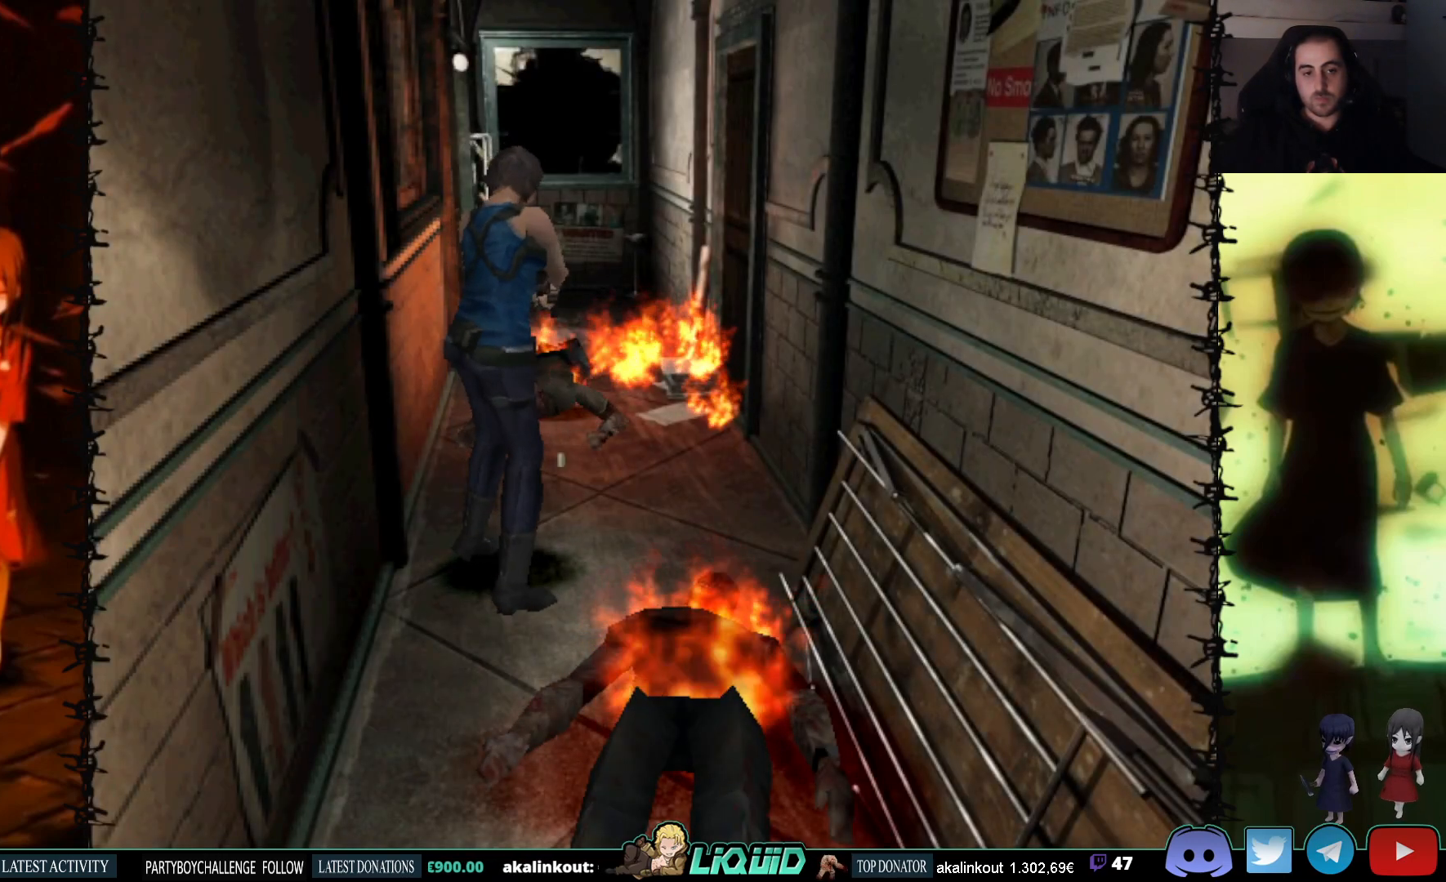
{"buttons": ["DPAD_RIGHT"], "events": [[100, "R1", "up"], [217, "DPAD_DOWN", "up"], [350, "DPAD_RIGHT", "down"]]}
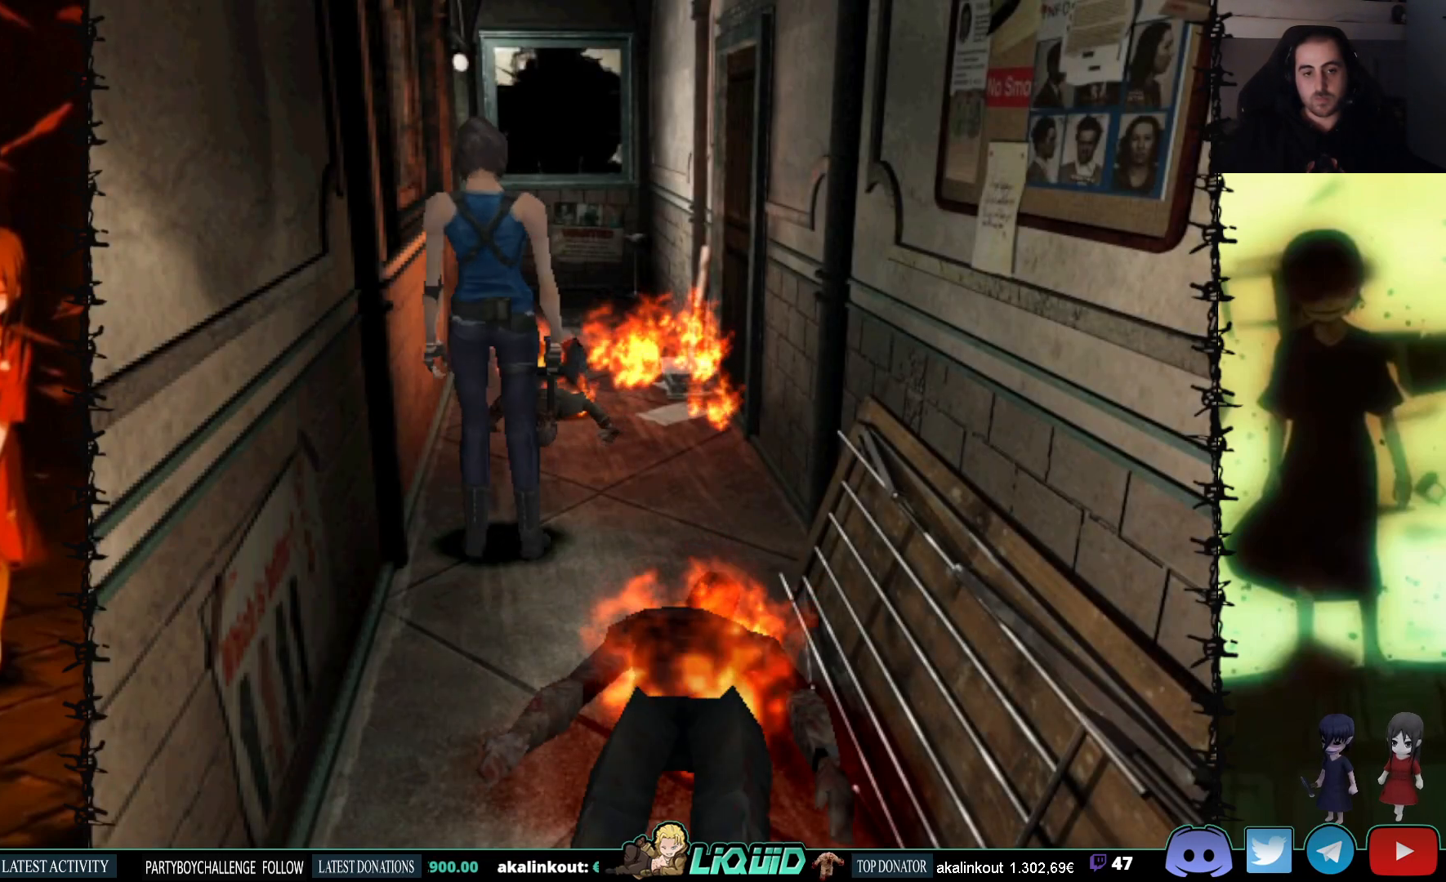
{"buttons": ["DPAD_UP"], "events": [[267, "DPAD_RIGHT", "up"], [267, "DPAD_UP", "down"]]}
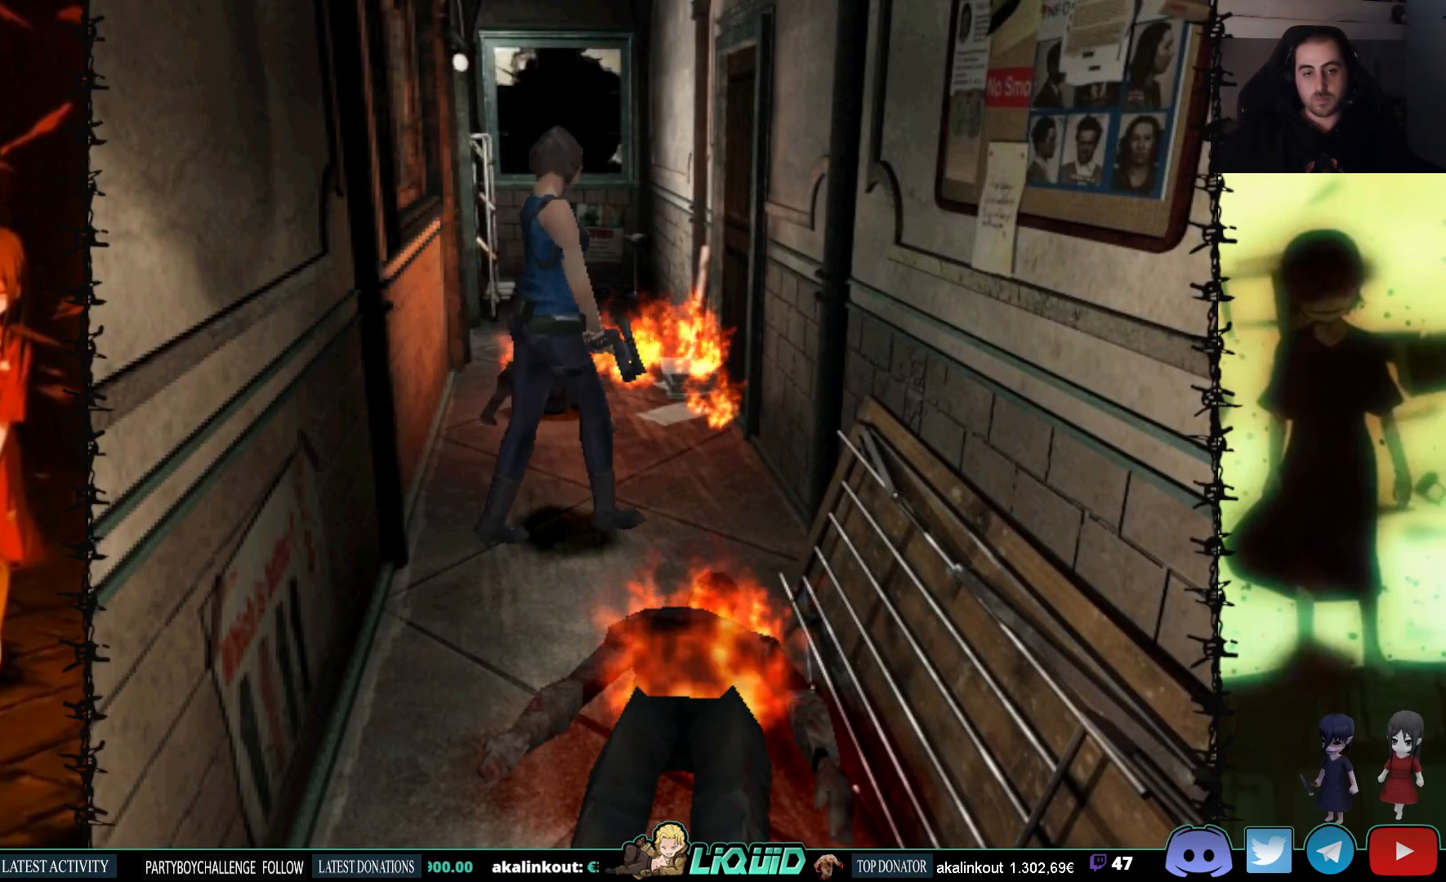
{"buttons": ["DPAD_LEFT"], "events": [[283, "DPAD_LEFT", "down"], [317, "DPAD_UP", "up"]]}
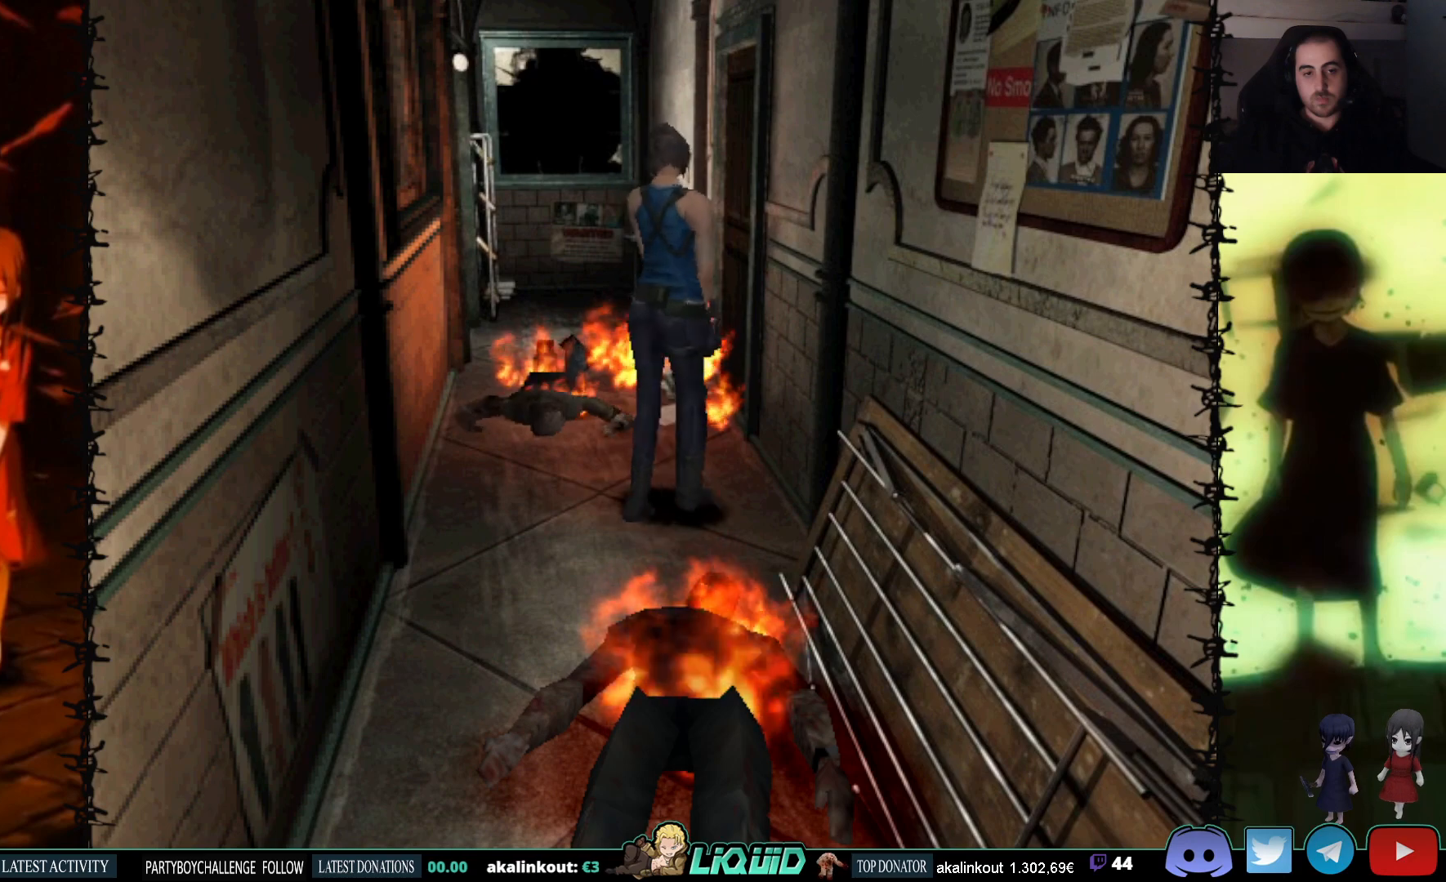
{"buttons": ["DPAD_UP"], "events": [[250, "DPAD_UP", "down"], [300, "DPAD_LEFT", "up"]]}
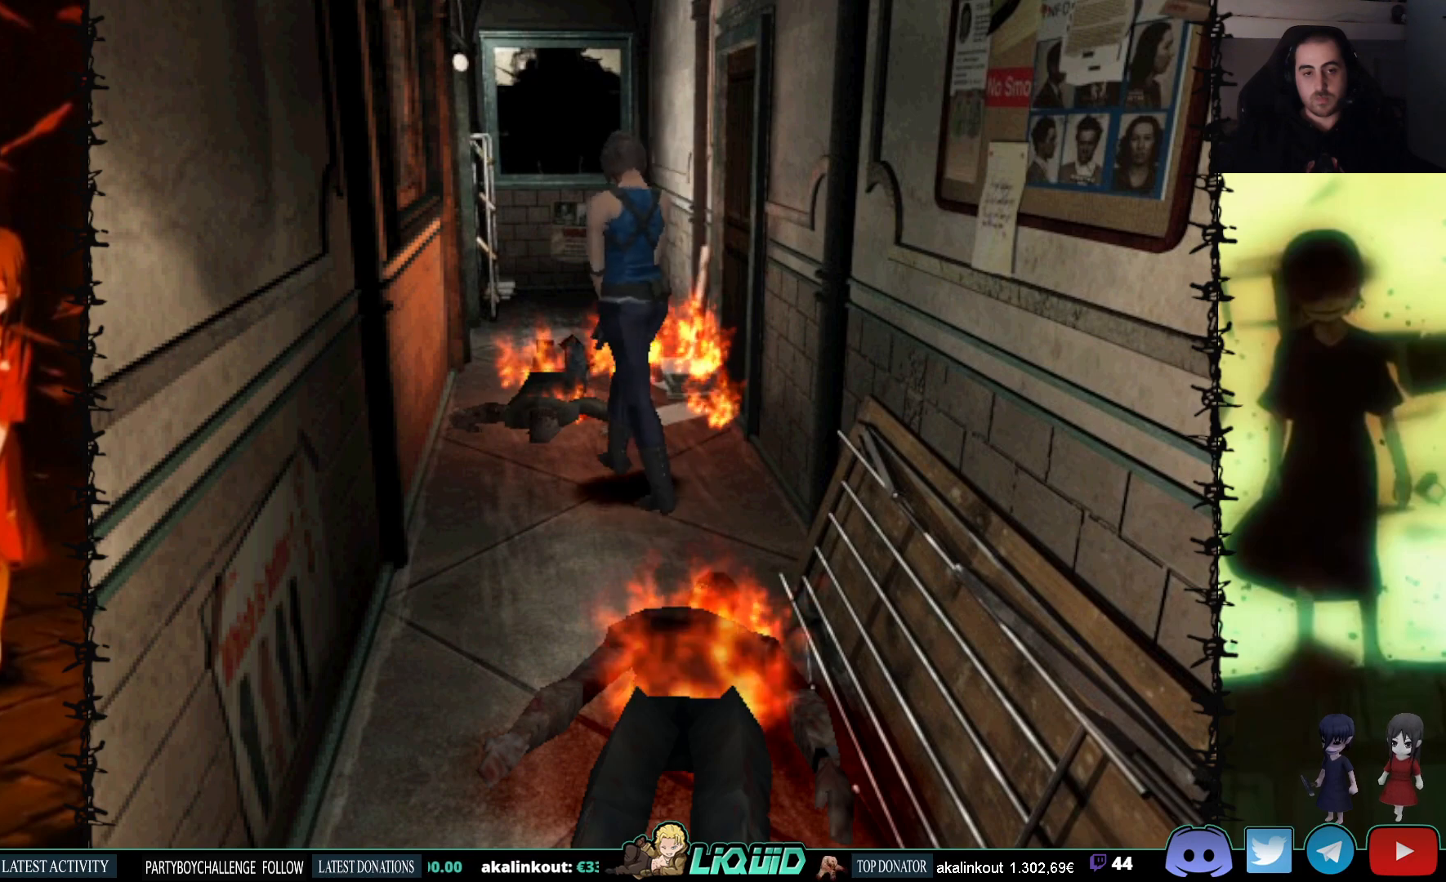
{"buttons": ["DPAD_UP", "DPAD_RIGHT"], "events": [[250, "DPAD_RIGHT", "down"]]}
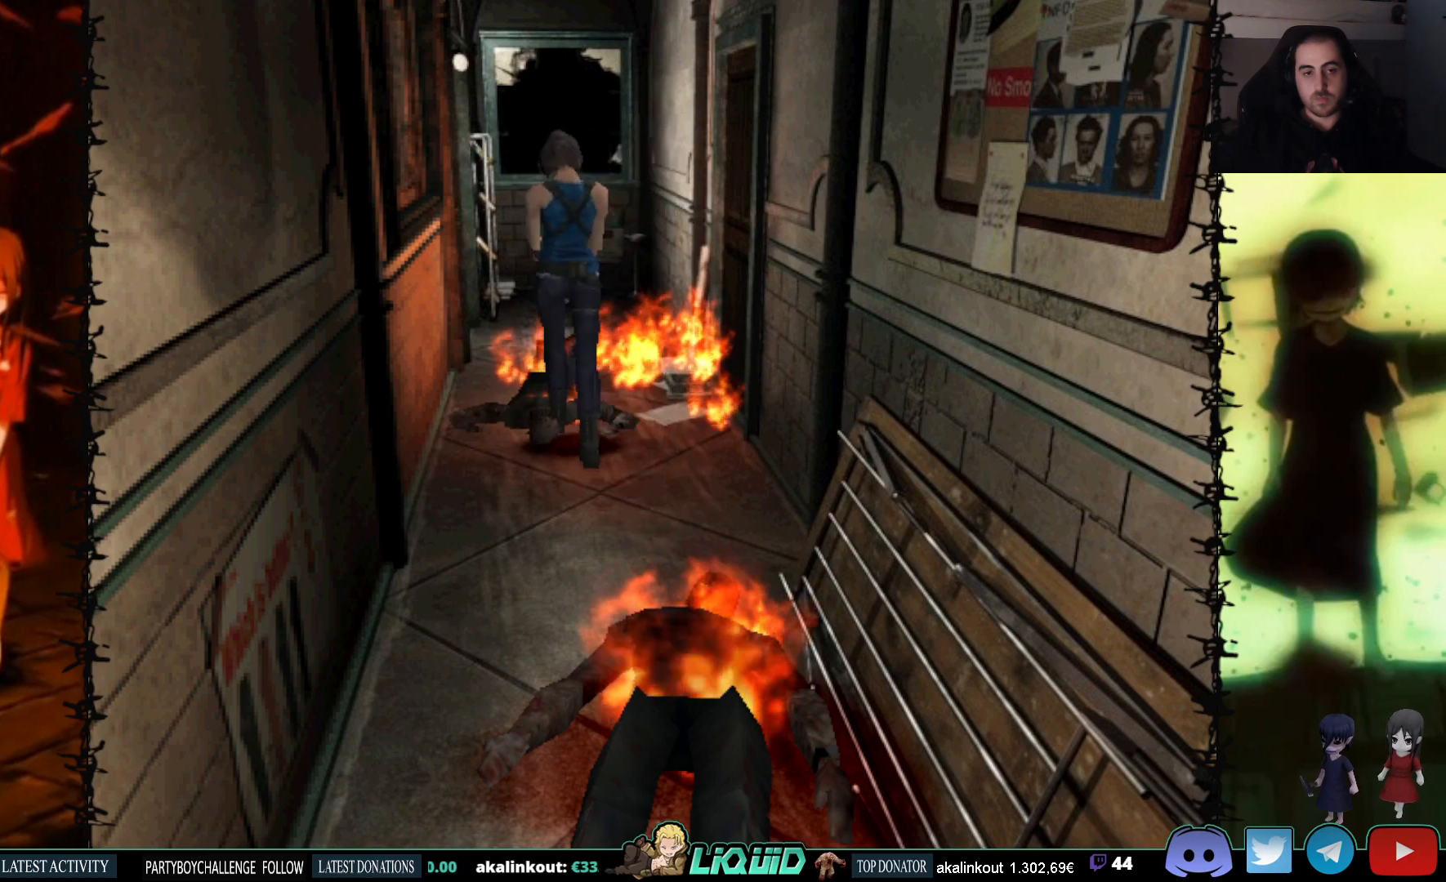
{"buttons": ["DPAD_UP"], "events": [[50, "DPAD_RIGHT", "up"]]}
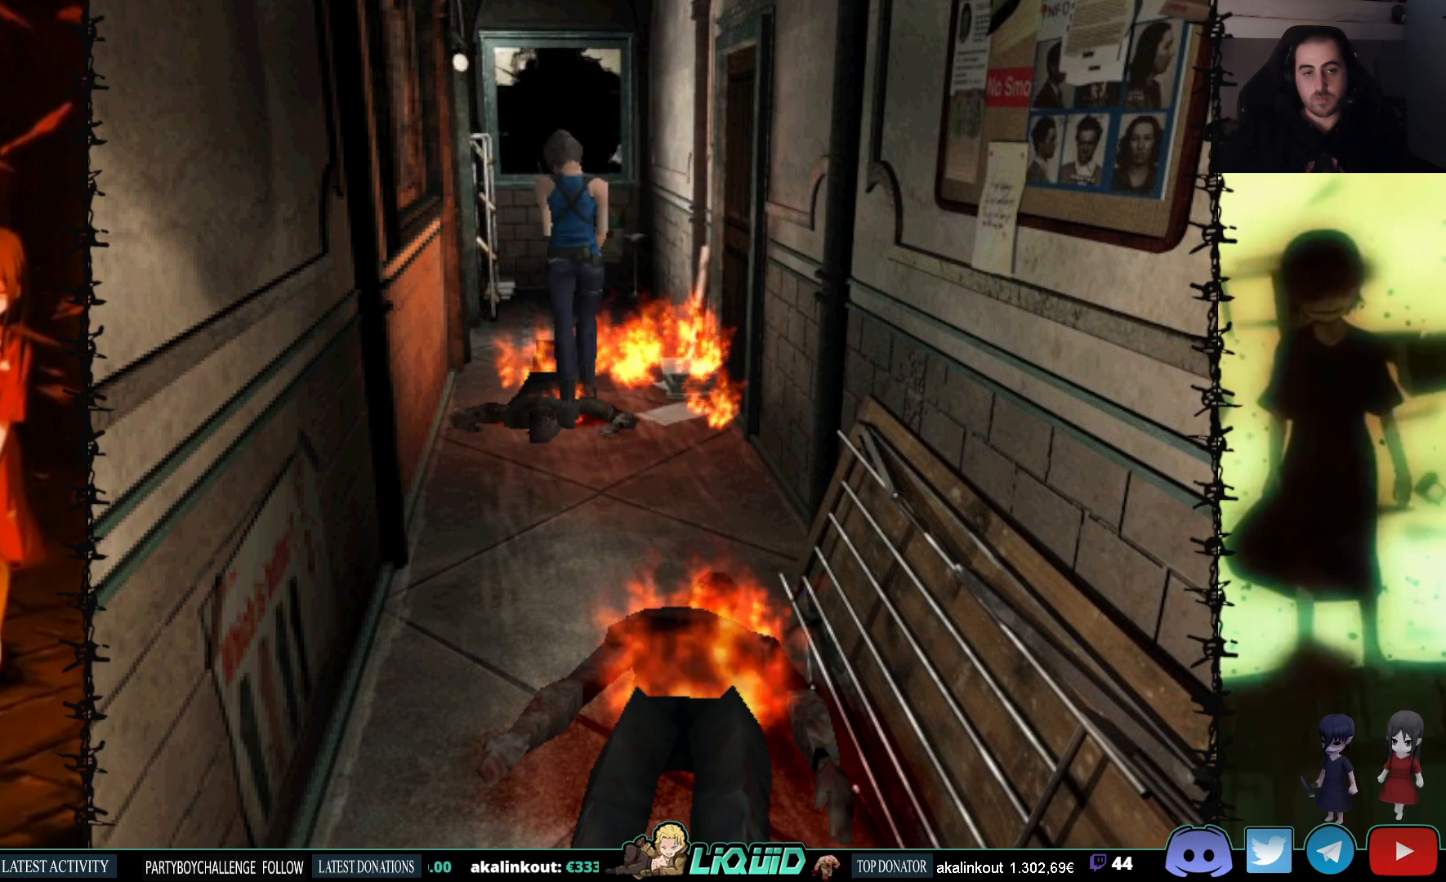
{"buttons": [], "events": [[200, "DPAD_UP", "up"]]}
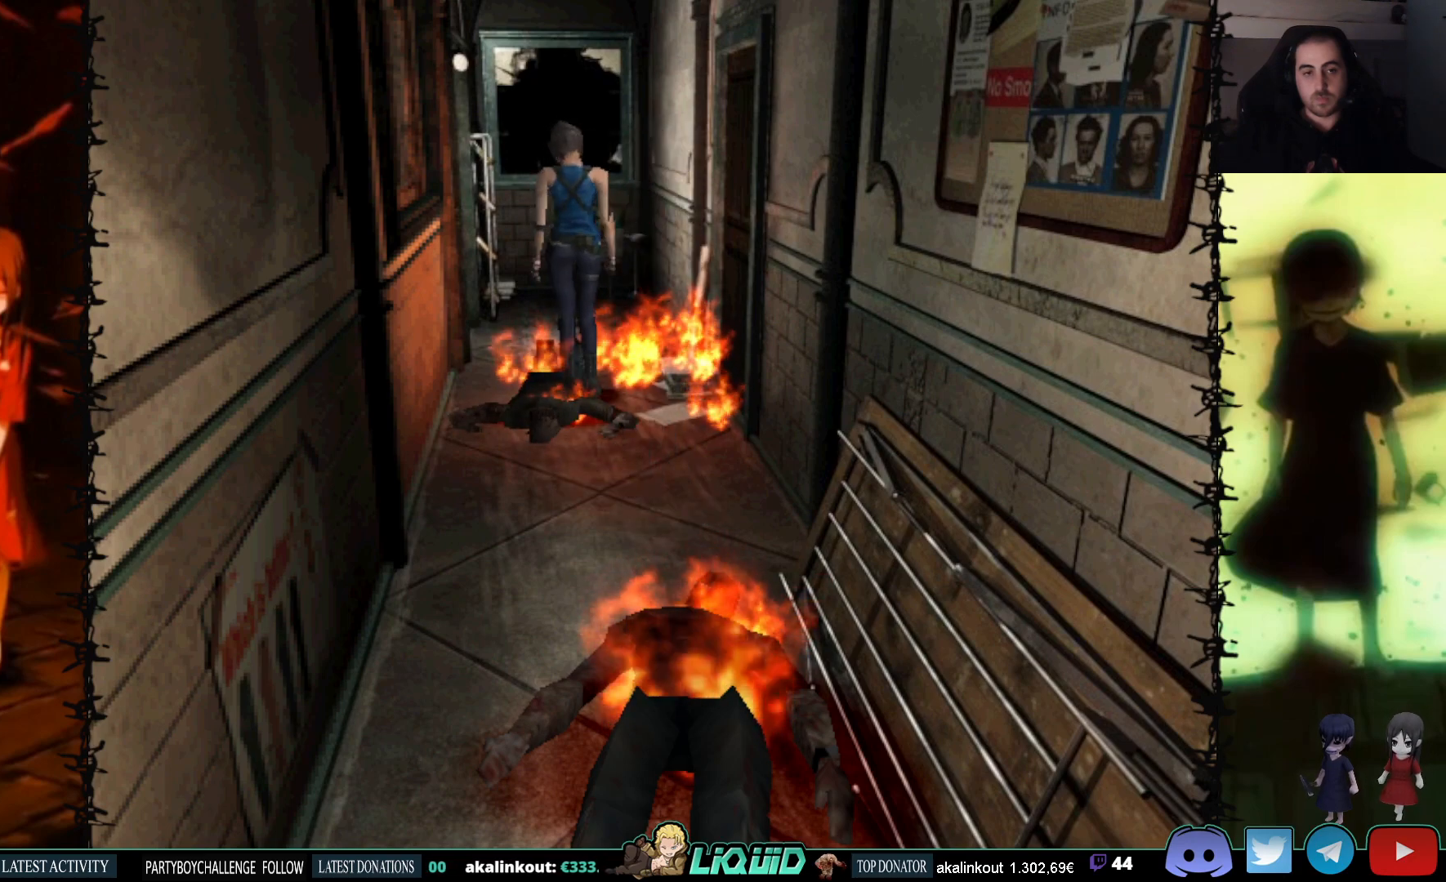
{"buttons": ["DPAD_UP"], "events": [[217, "DPAD_UP", "down"]]}
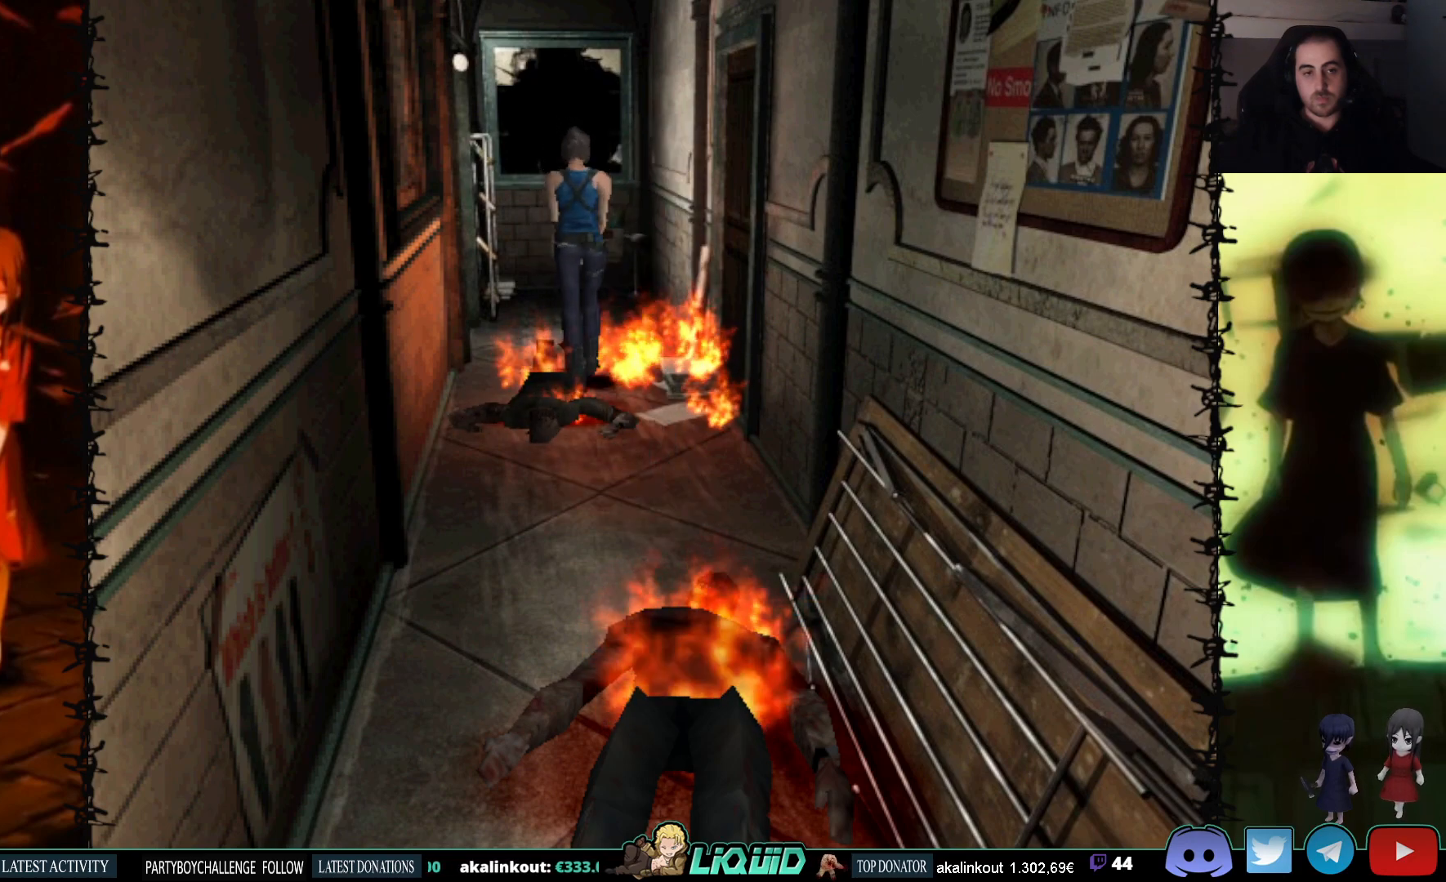
{"buttons": ["DPAD_UP"], "events": [[217, "DPAD_UP", "up"], [433, "DPAD_UP", "down"]]}
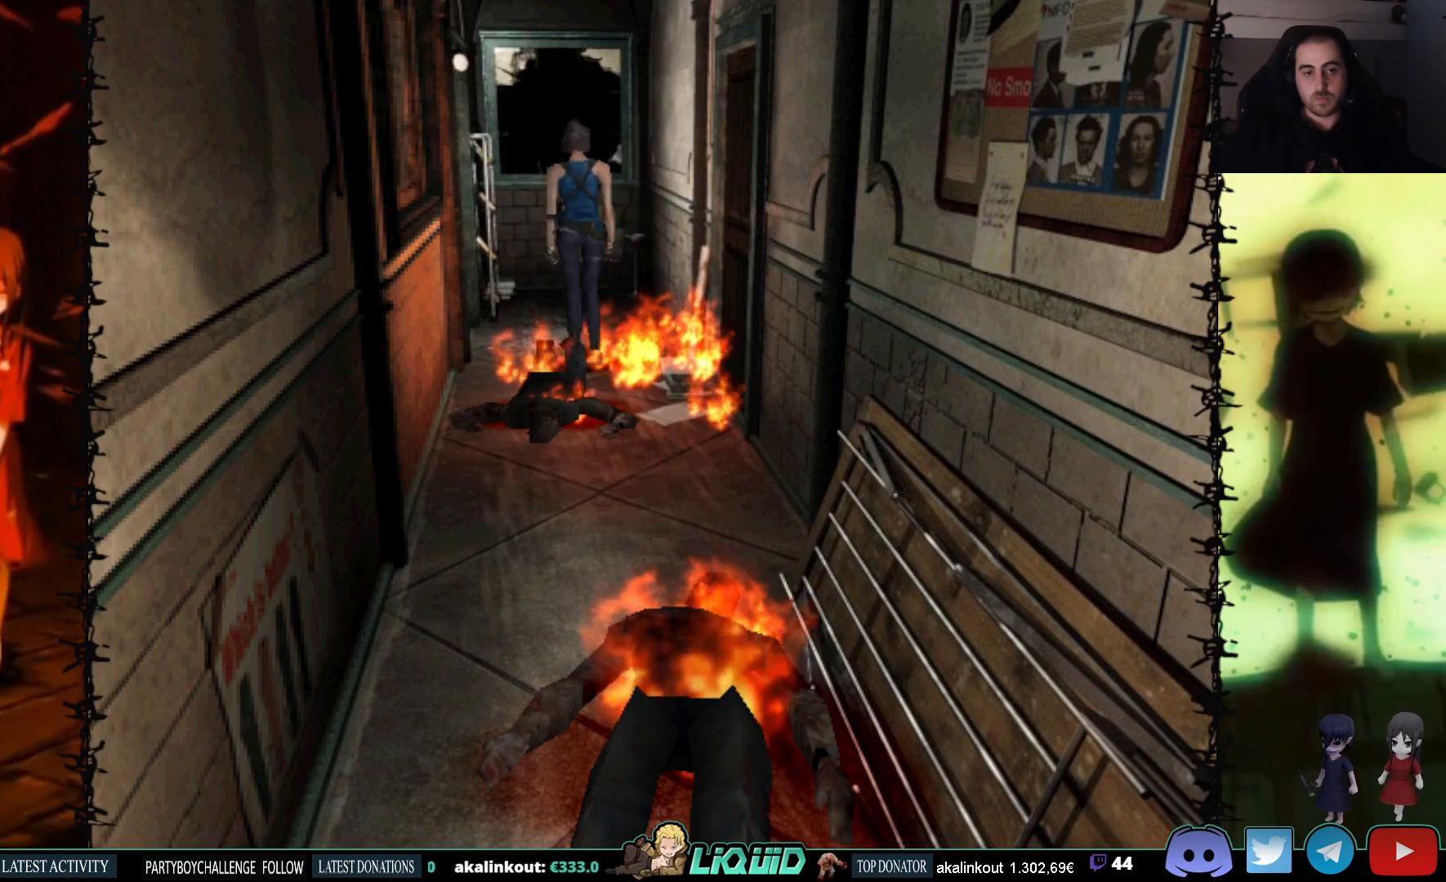
{"buttons": [], "events": [[367, "DPAD_UP", "up"]]}
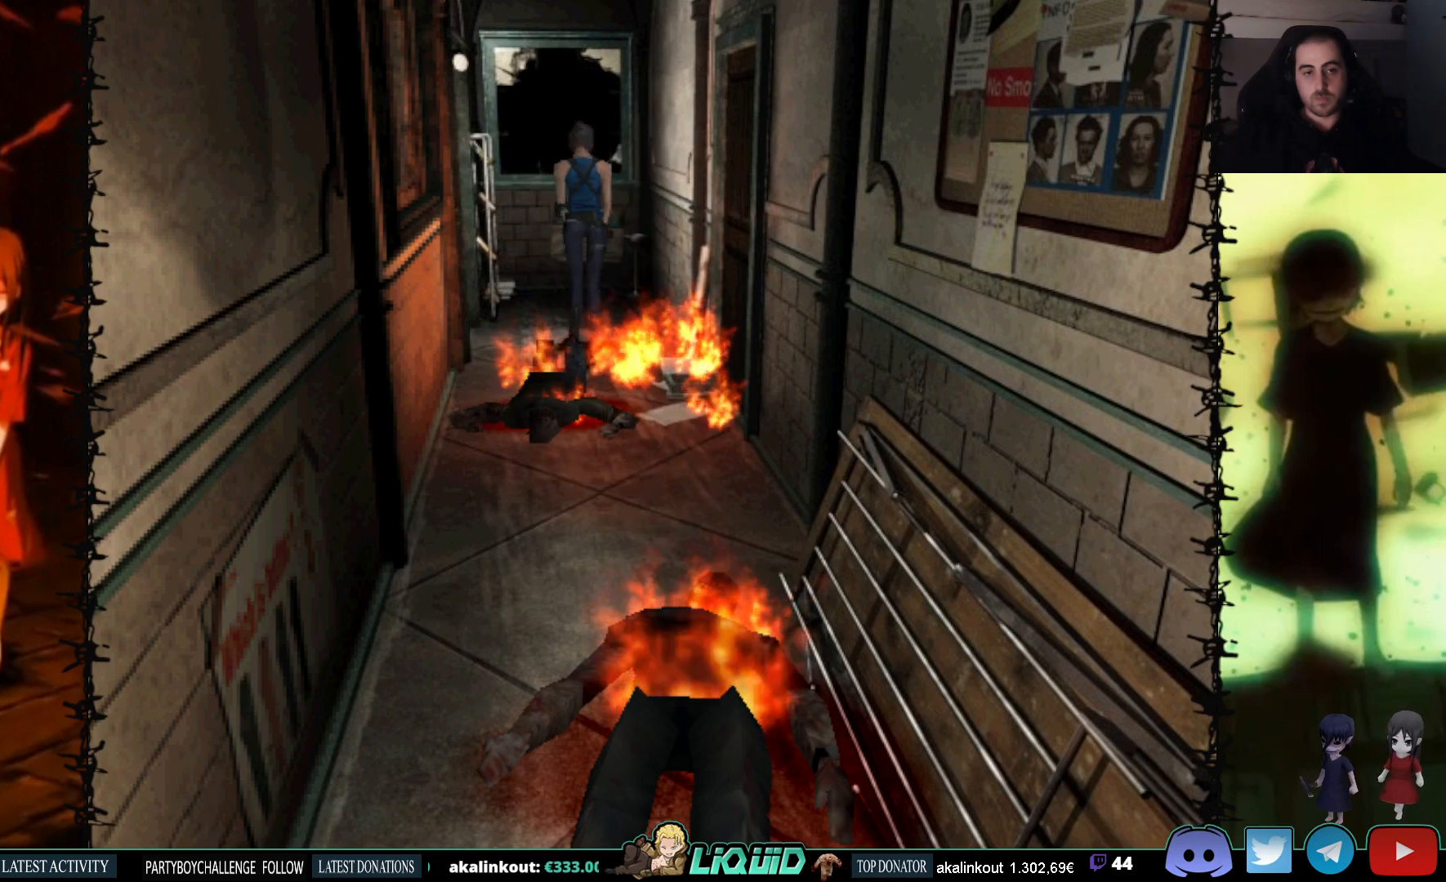
{"buttons": [], "events": [[133, "DPAD_UP", "down"], [400, "DPAD_UP", "up"]]}
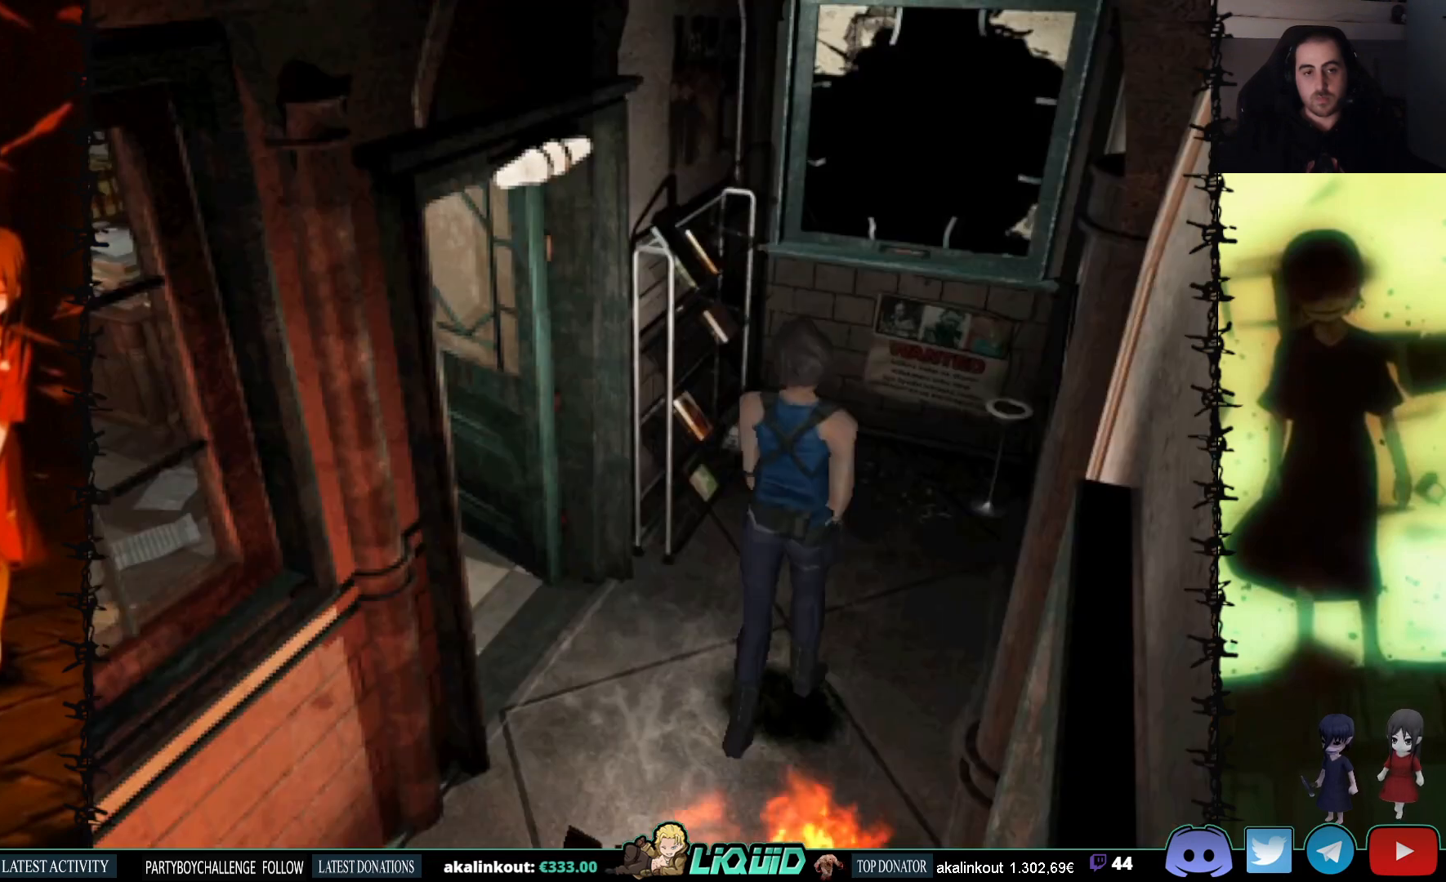
{"buttons": ["R1"], "events": [[67, "DPAD_UP", "down"], [183, "DPAD_UP", "up"], [433, "R1", "down"]]}
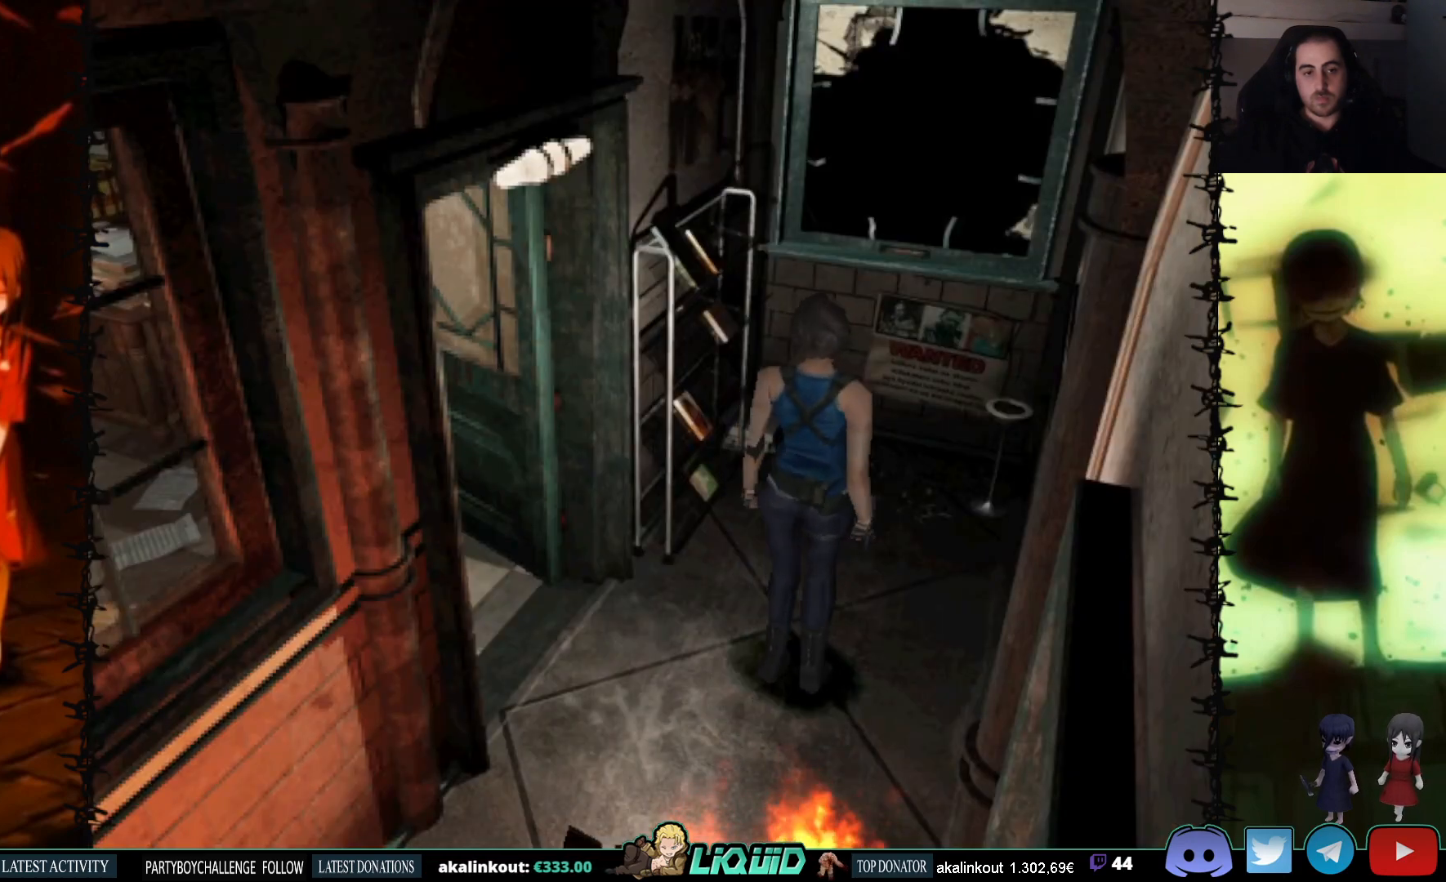
{"buttons": ["DPAD_LEFT"], "events": [[333, "R1", "up"], [450, "DPAD_LEFT", "down"]]}
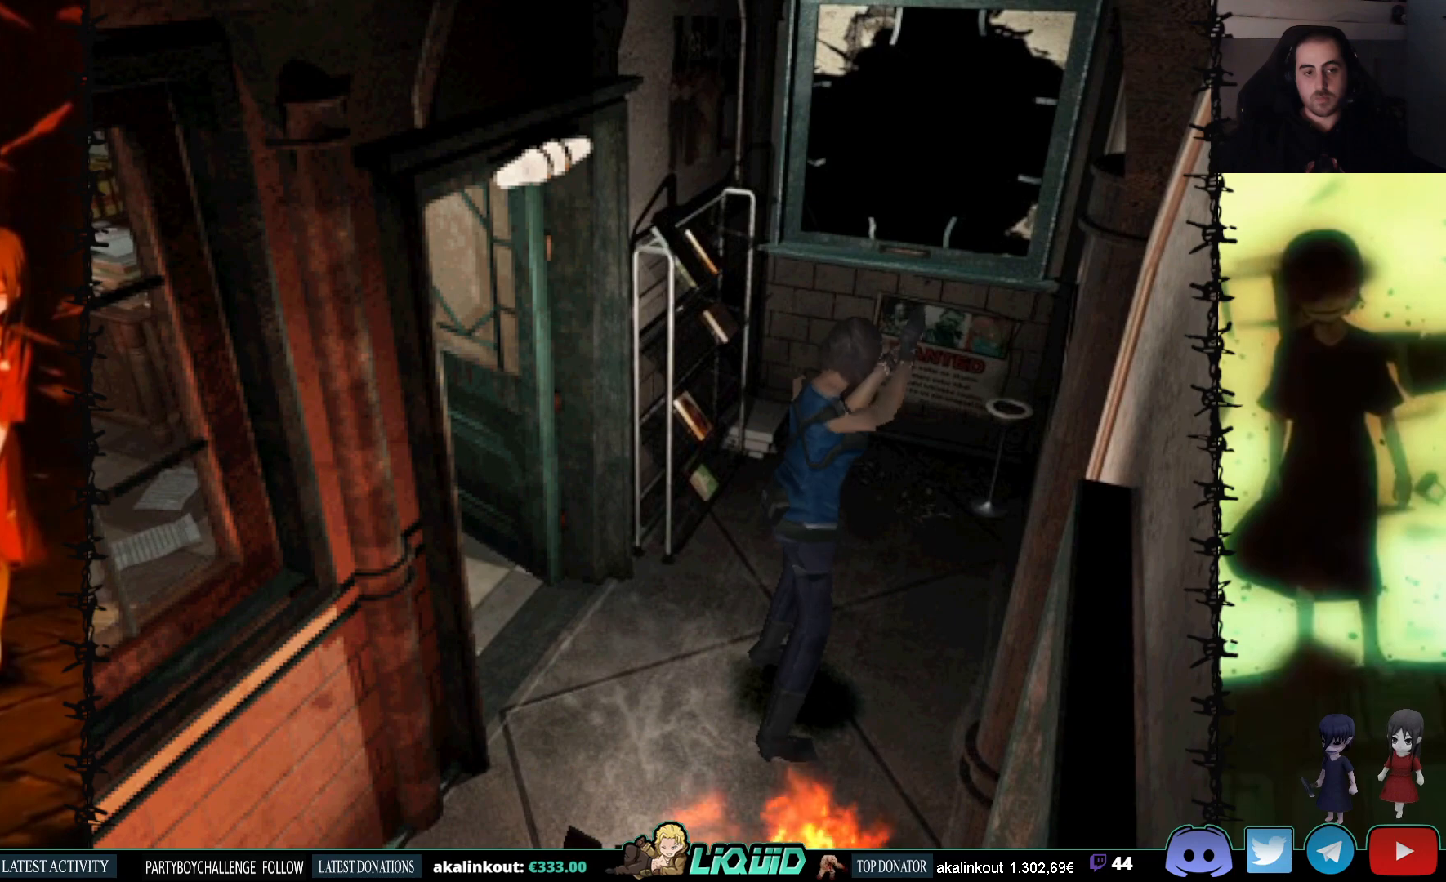
{"buttons": ["DPAD_LEFT"], "events": []}
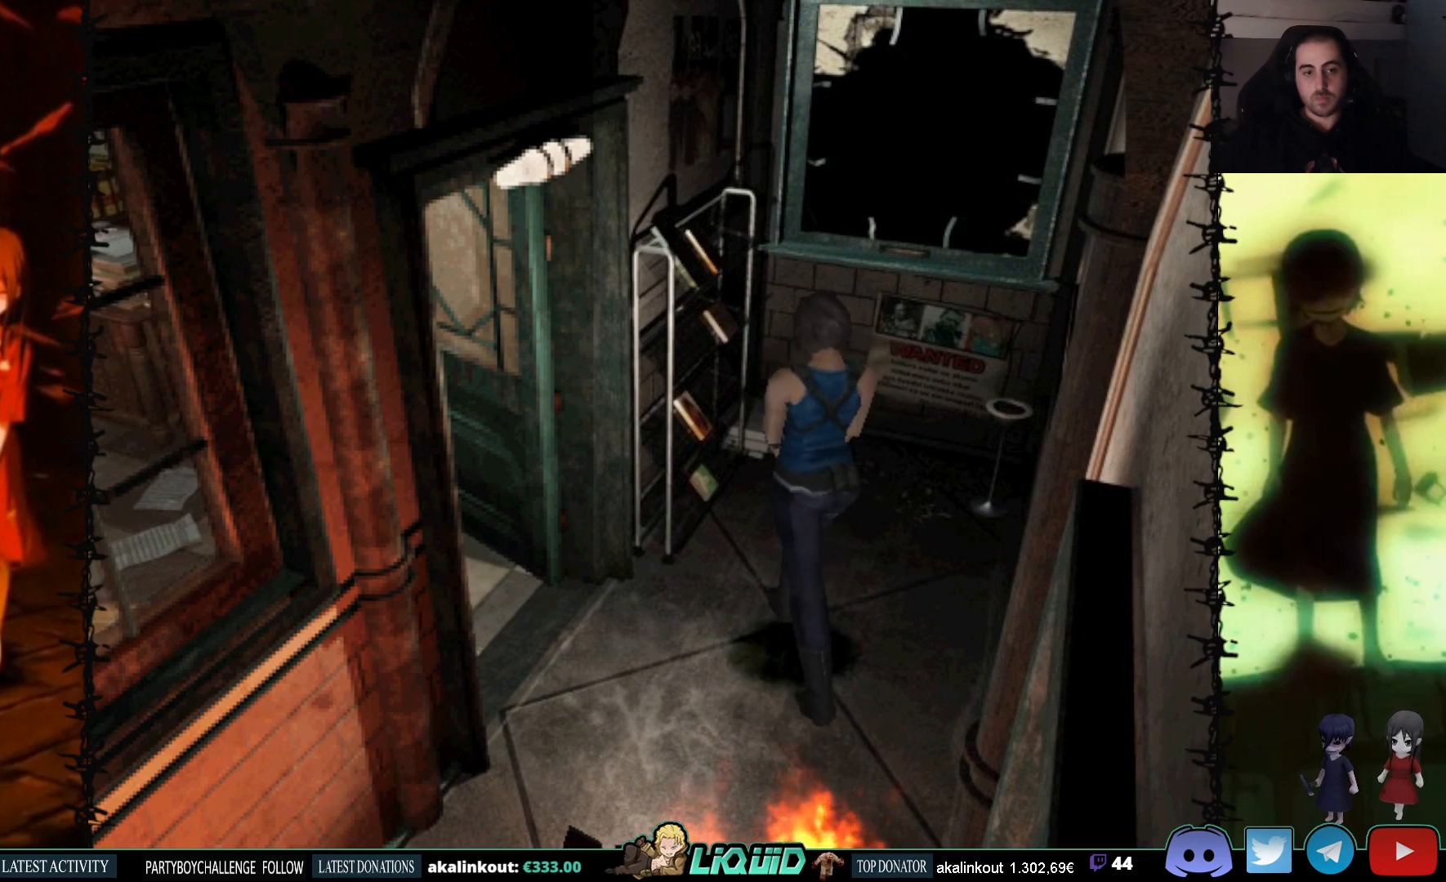
{"buttons": ["DPAD_UP"], "events": [[33, "DPAD_UP", "down"], [283, "DPAD_LEFT", "up"]]}